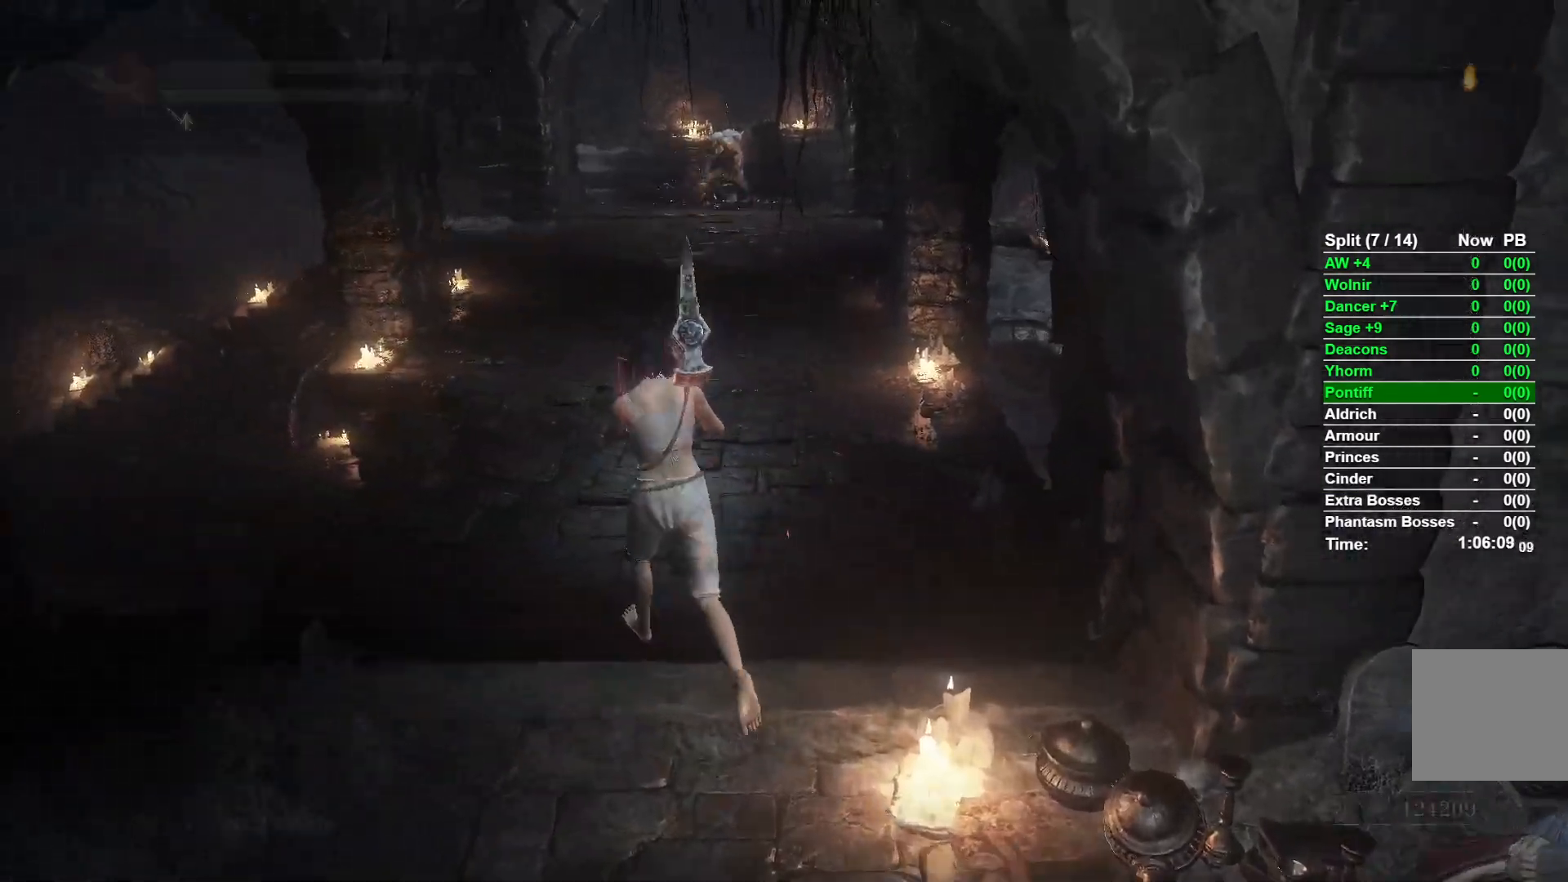
Gameplay with a controller (Xbox layout); each line is a JSON object with the inputs held at the frame after it. "events" lists button and stick changes between this image and that frame as [ms after this image, input, new state], when the widget could be followed in between.
{"buttons": ["B"], "left_stick": "up", "right_stick": "center", "events": []}
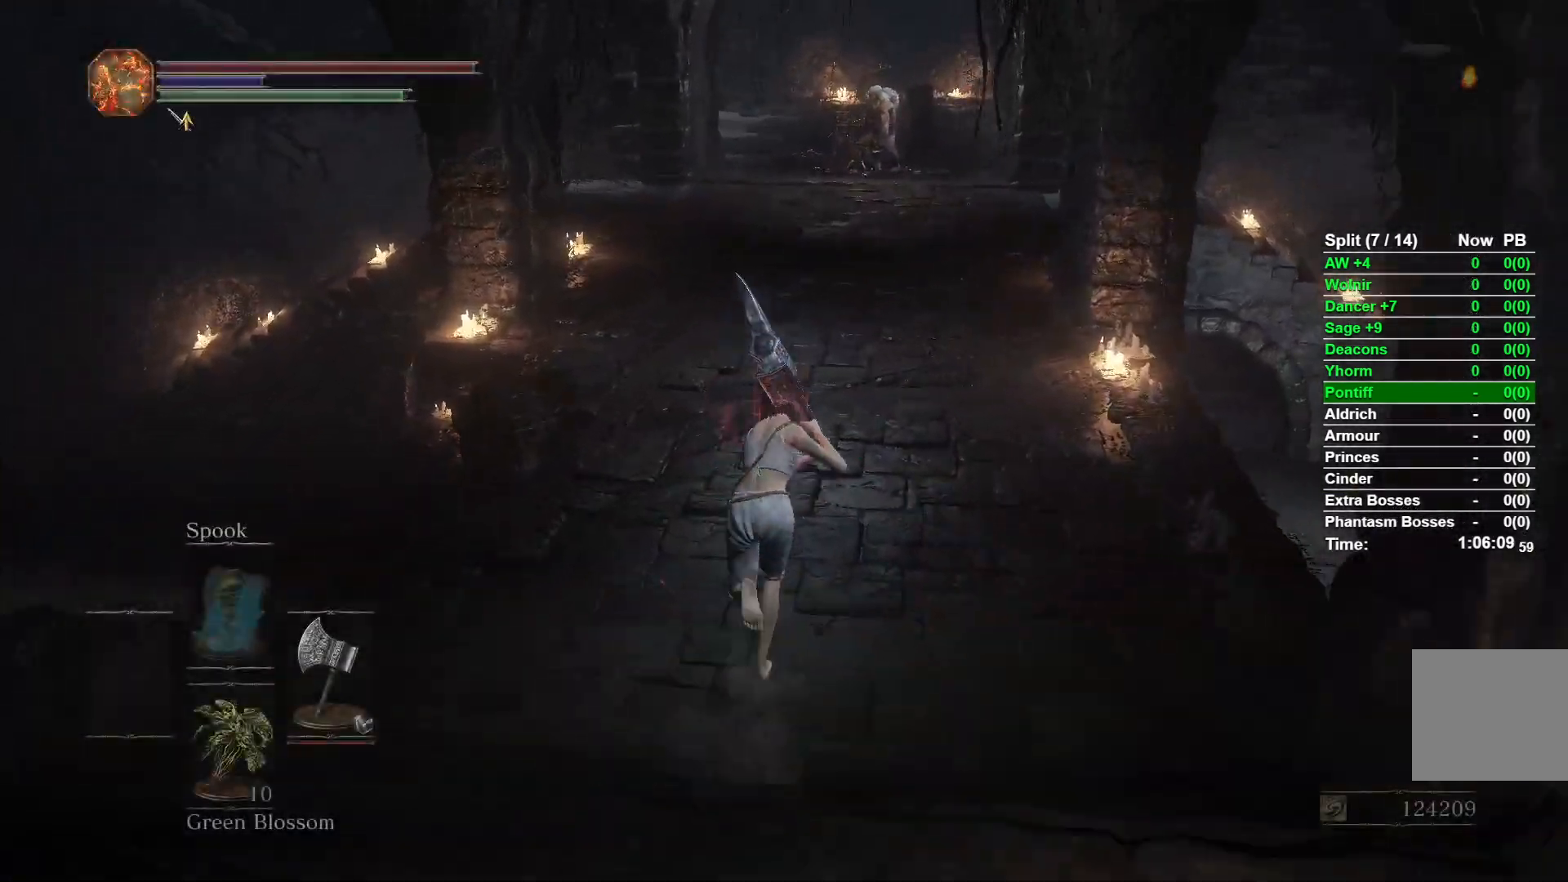
{"buttons": ["B", "L1"], "left_stick": "up", "right_stick": "center", "events": [[483, "L1", "down"]]}
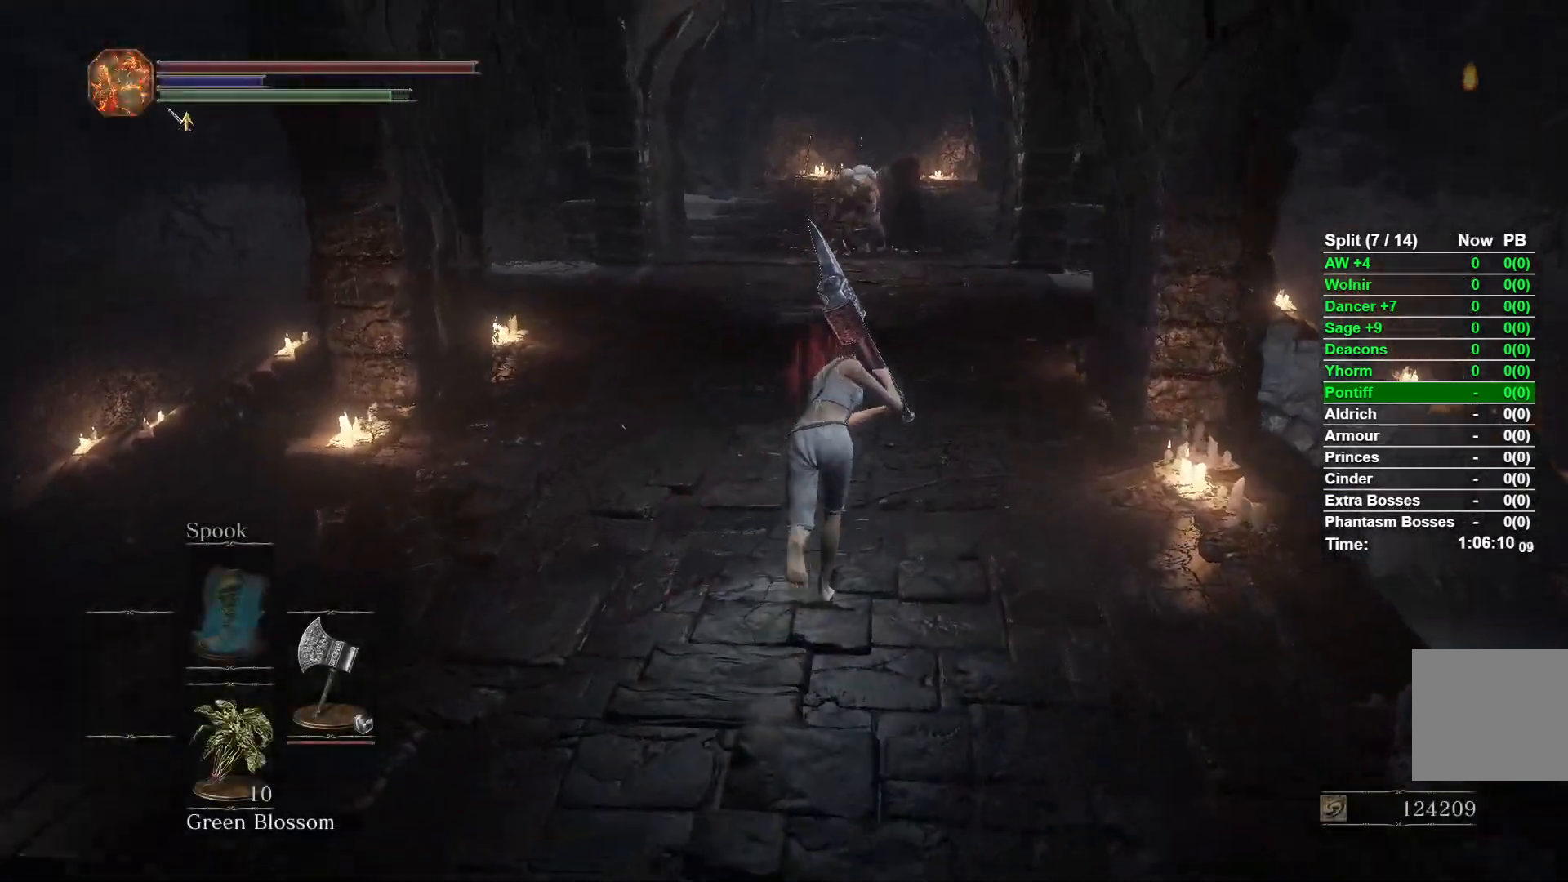
{"buttons": ["B"], "left_stick": "up", "right_stick": "center", "events": [[117, "L1", "up"]]}
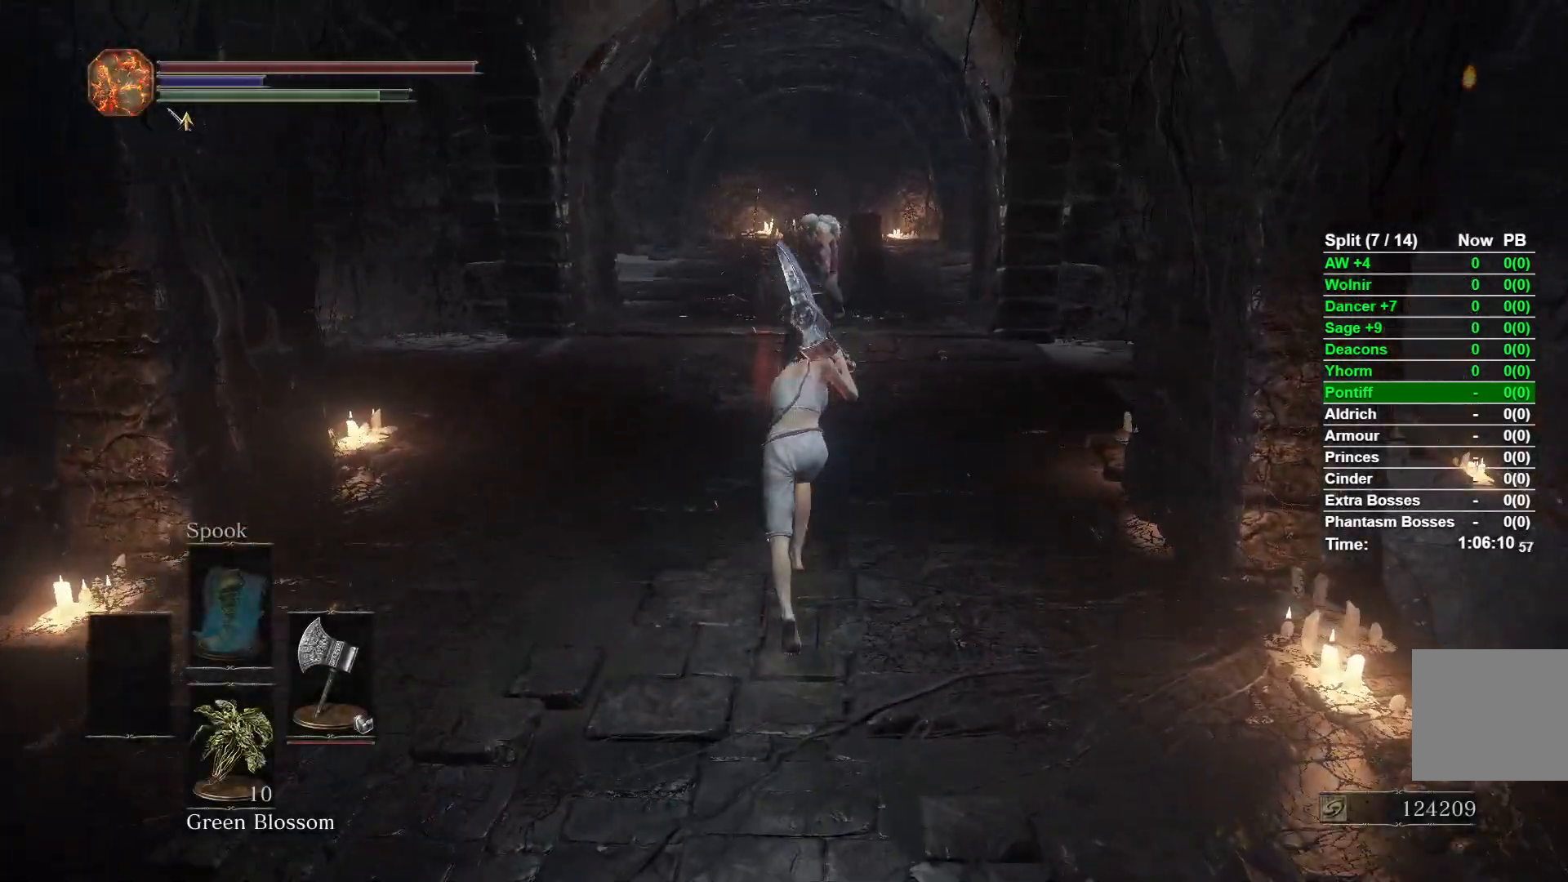
{"buttons": ["B"], "left_stick": "up", "right_stick": "center", "events": [[17, "right_stick", "down"], [117, "L1", "down"], [233, "right_stick", "center"], [283, "L1", "up"]]}
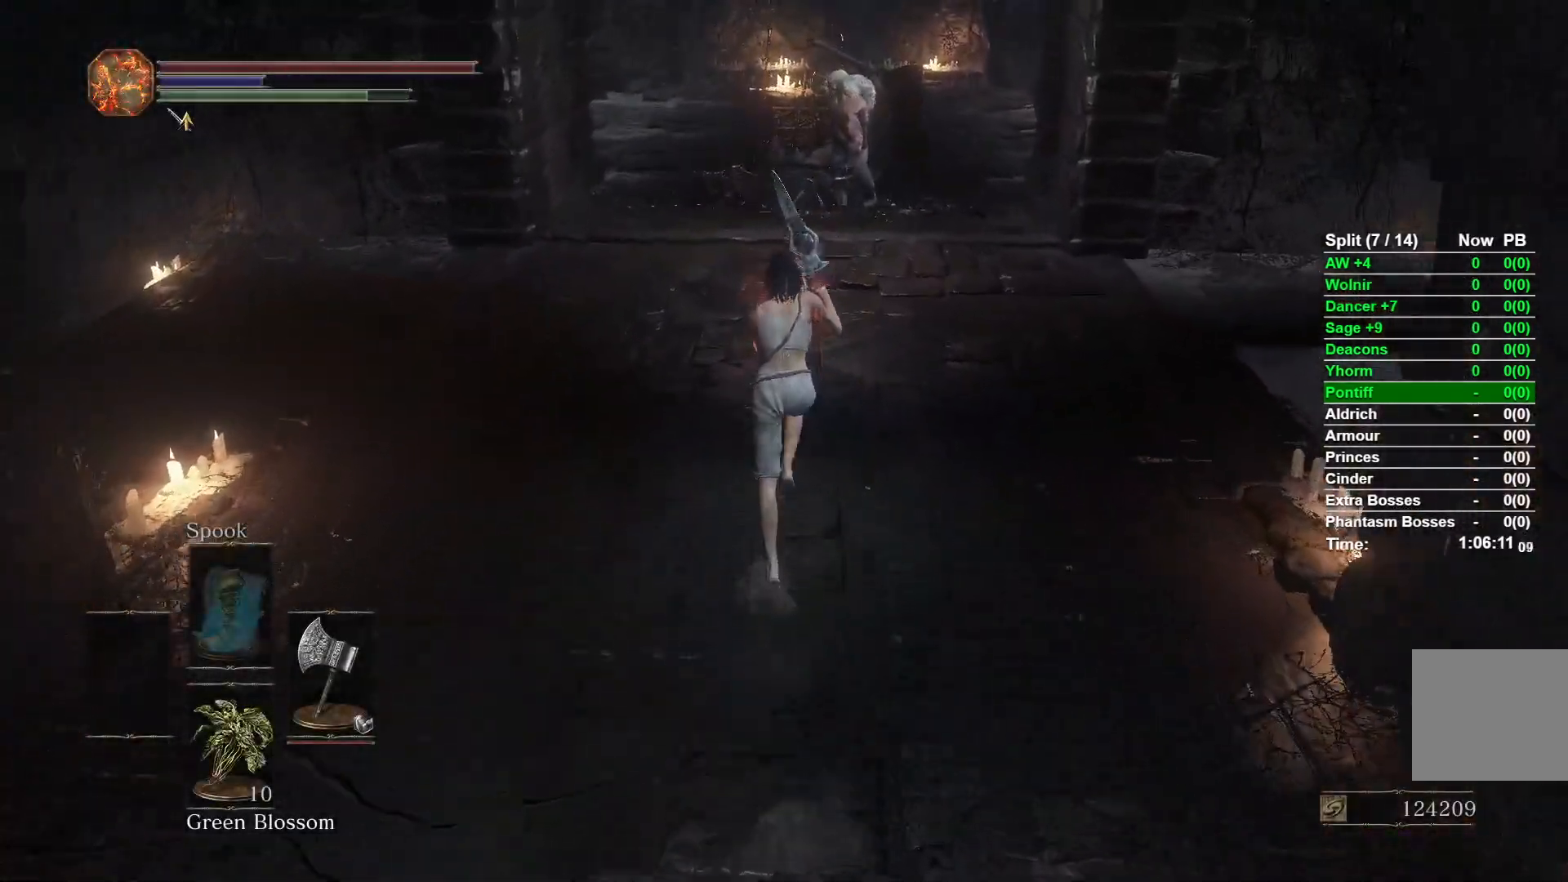
{"buttons": ["B"], "left_stick": "up", "right_stick": "center", "events": []}
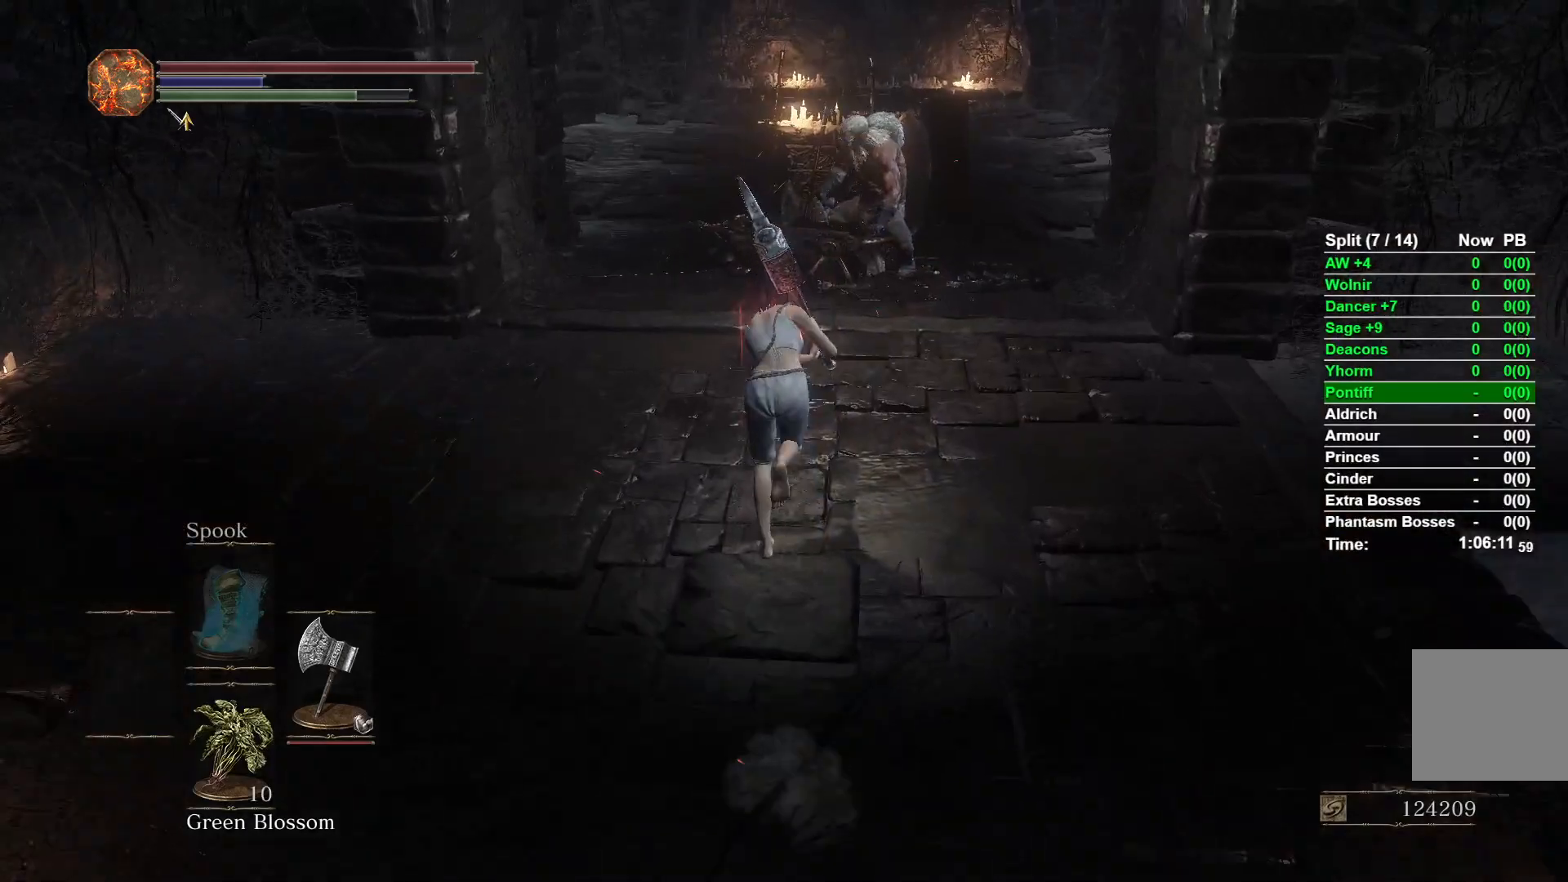
{"buttons": ["B"], "left_stick": "up", "right_stick": "center", "events": [[233, "right_stick", "down-right"], [417, "right_stick", "center"]]}
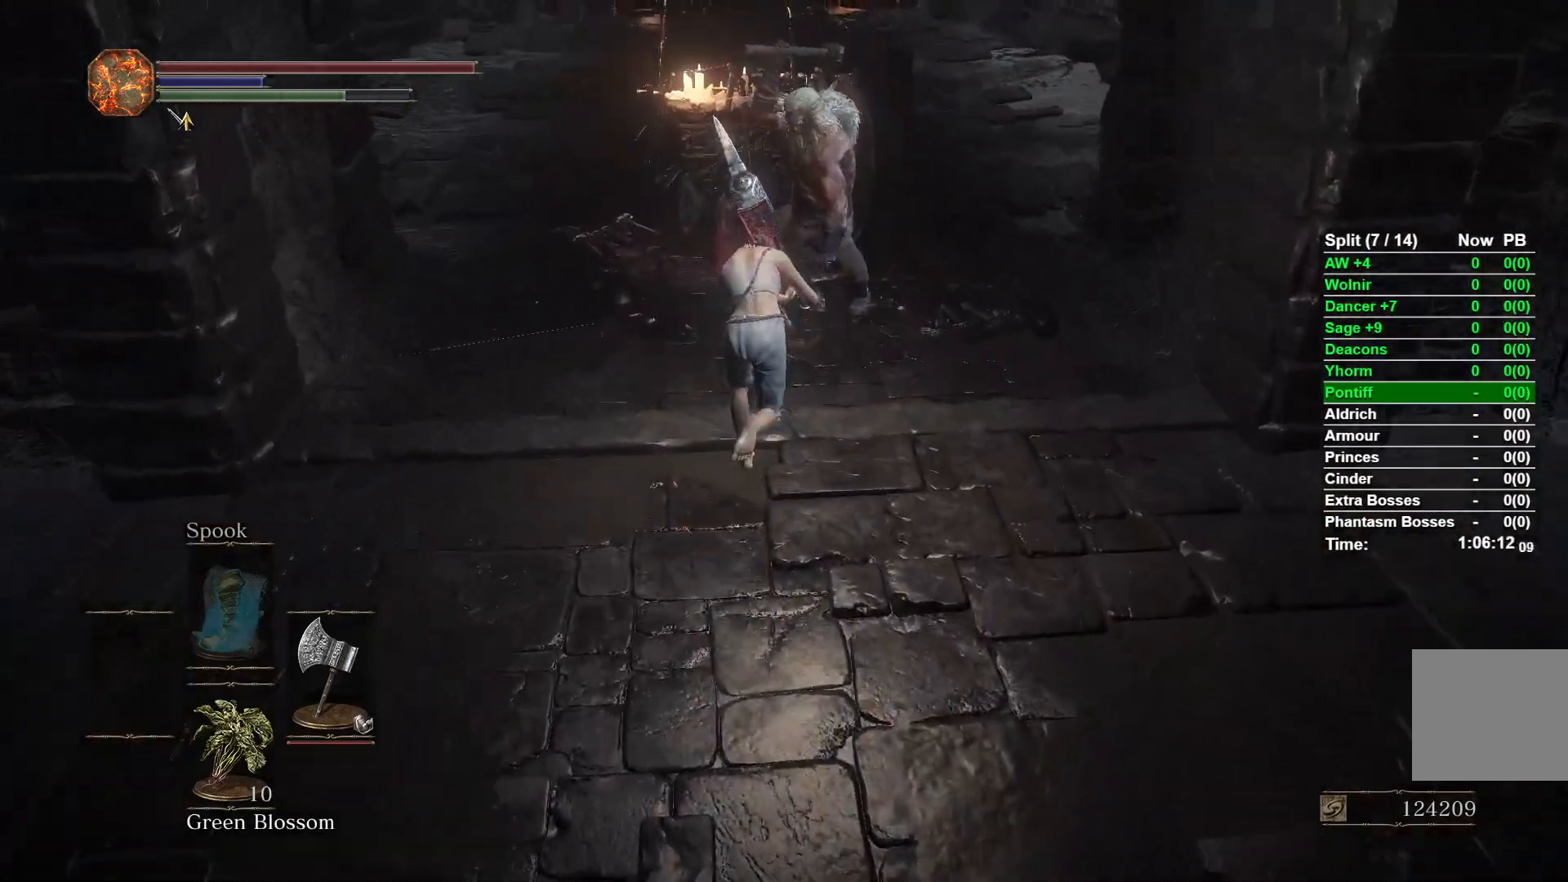
{"buttons": ["A"], "left_stick": "left", "right_stick": "center", "events": [[117, "B", "up"], [250, "A", "down"], [333, "A", "up"], [433, "A", "down"], [450, "left_stick", "left"]]}
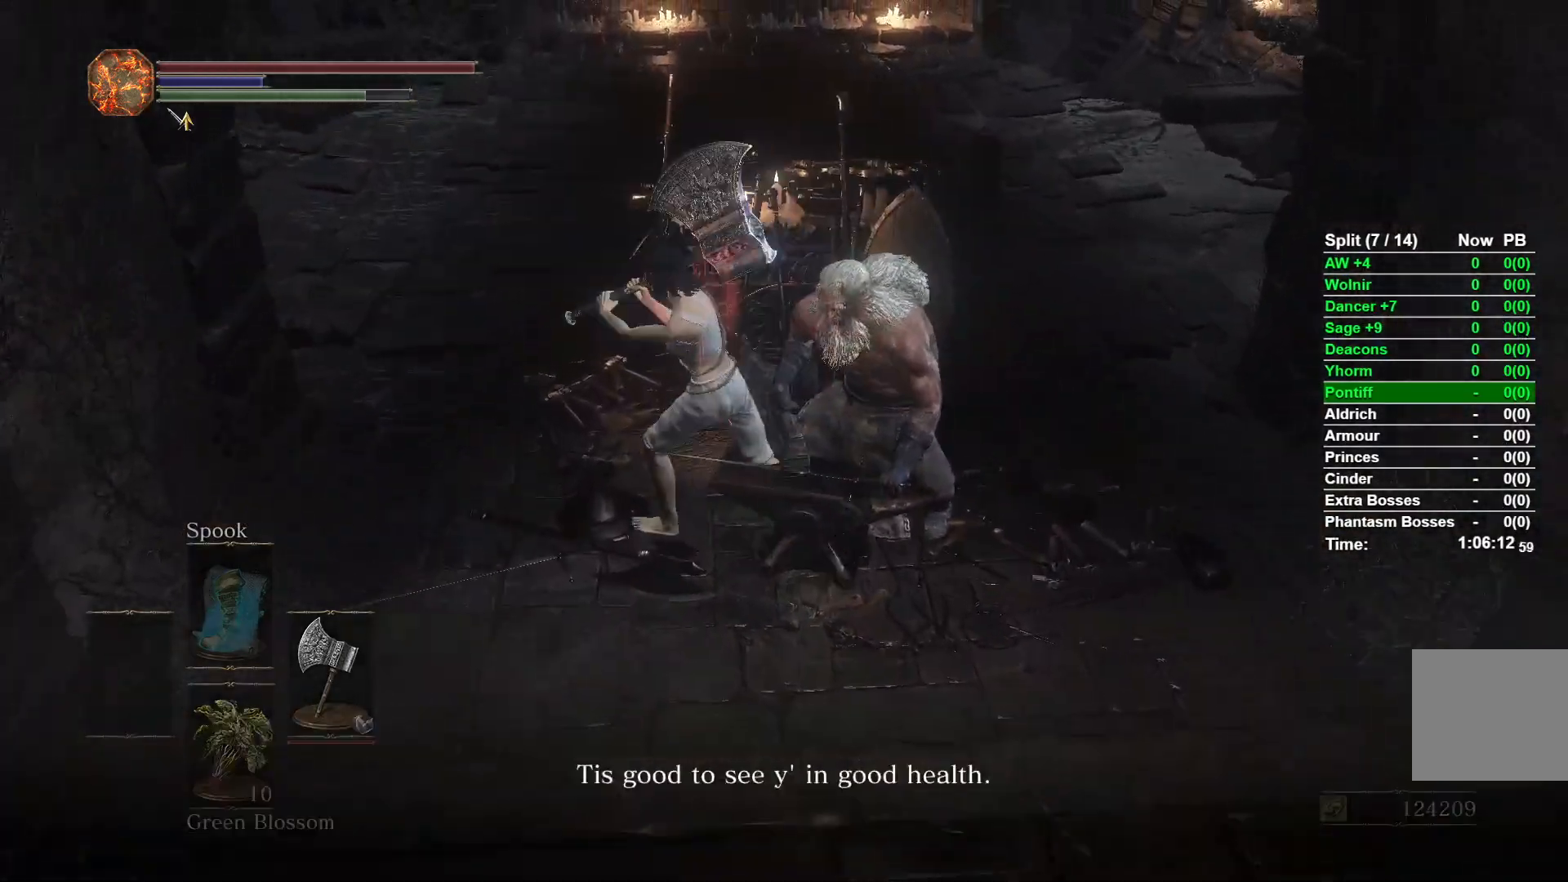
{"buttons": [], "left_stick": "down", "right_stick": "center", "events": [[17, "A", "up"], [50, "left_stick", "down-left"], [67, "A", "down"], [133, "A", "up"], [167, "left_stick", "down"], [217, "A", "down"], [283, "A", "up"], [367, "A", "down"], [433, "A", "up"]]}
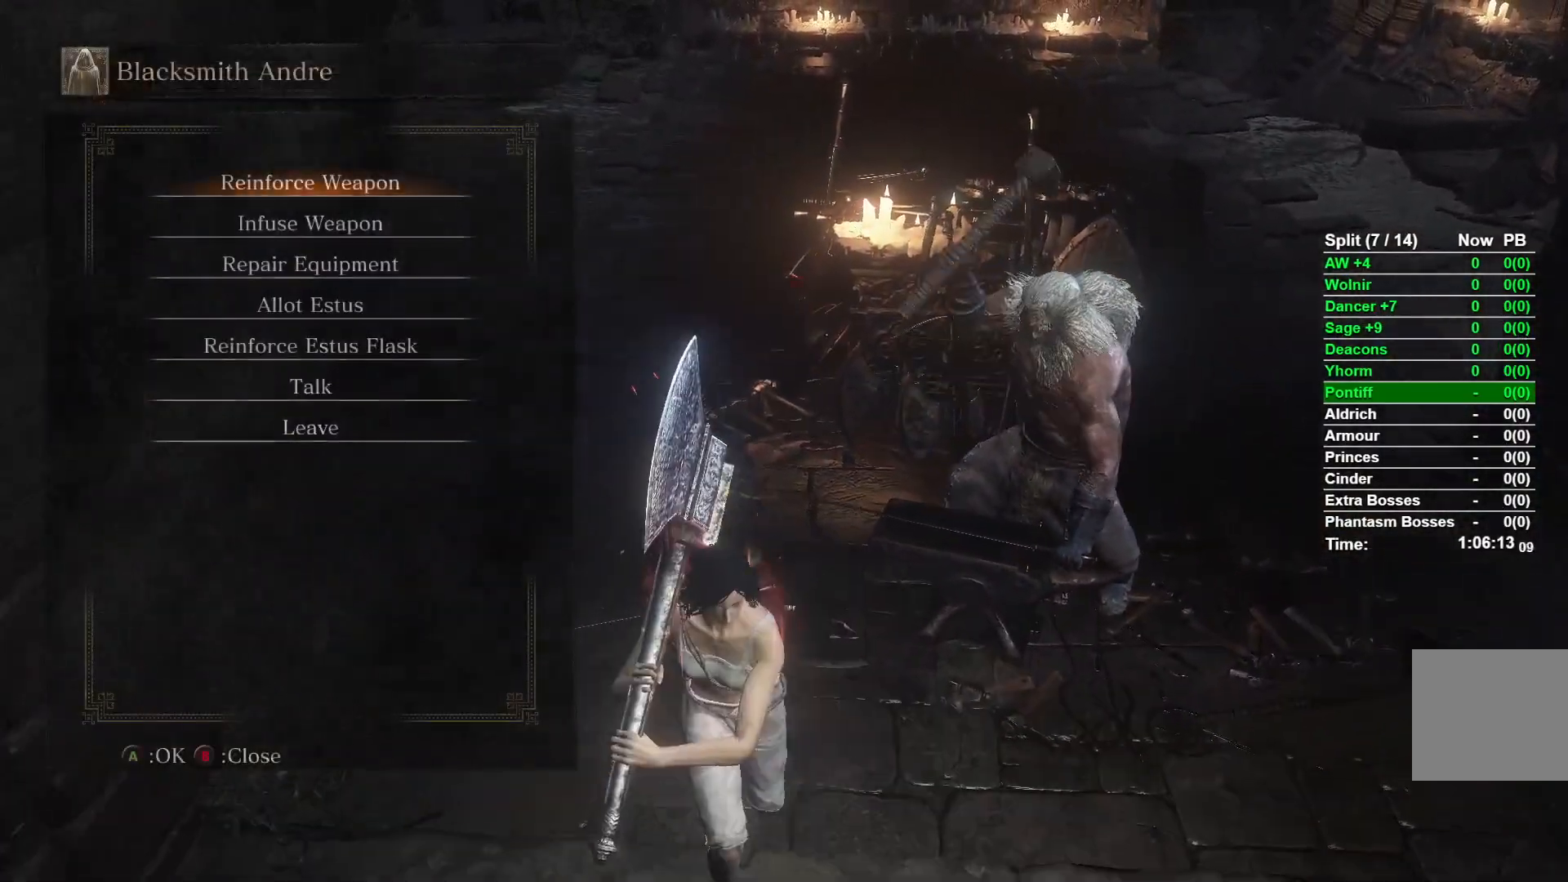
{"buttons": ["DPAD_RIGHT"], "left_stick": "center", "right_stick": "center", "events": [[167, "A", "down"], [233, "left_stick", "center"], [267, "A", "up"], [400, "DPAD_RIGHT", "down"]]}
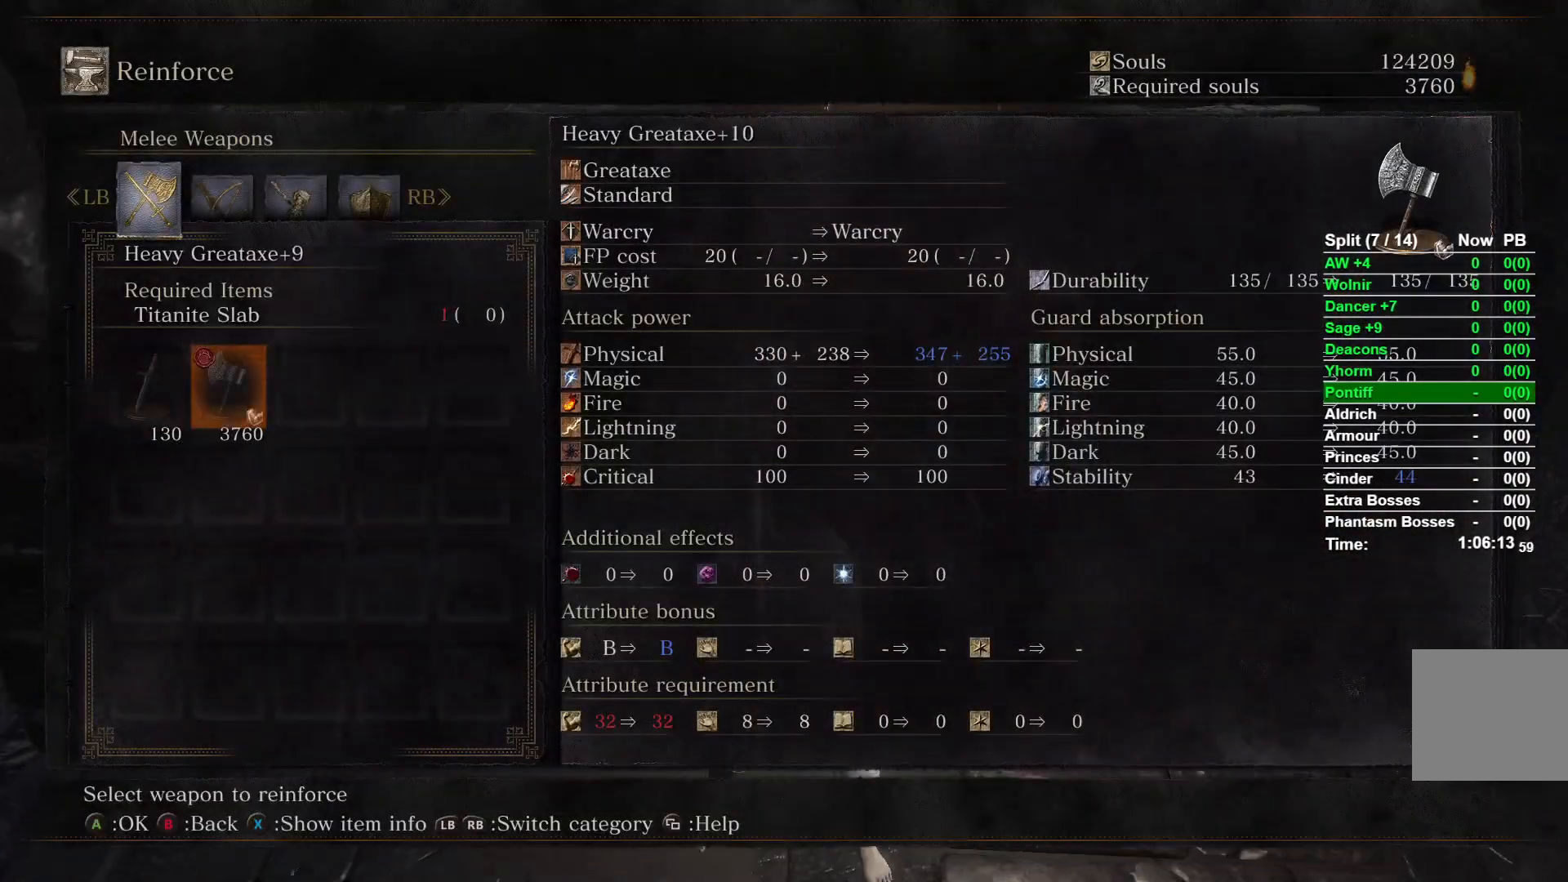
{"buttons": [], "left_stick": "center", "right_stick": "center", "events": [[50, "DPAD_RIGHT", "up"]]}
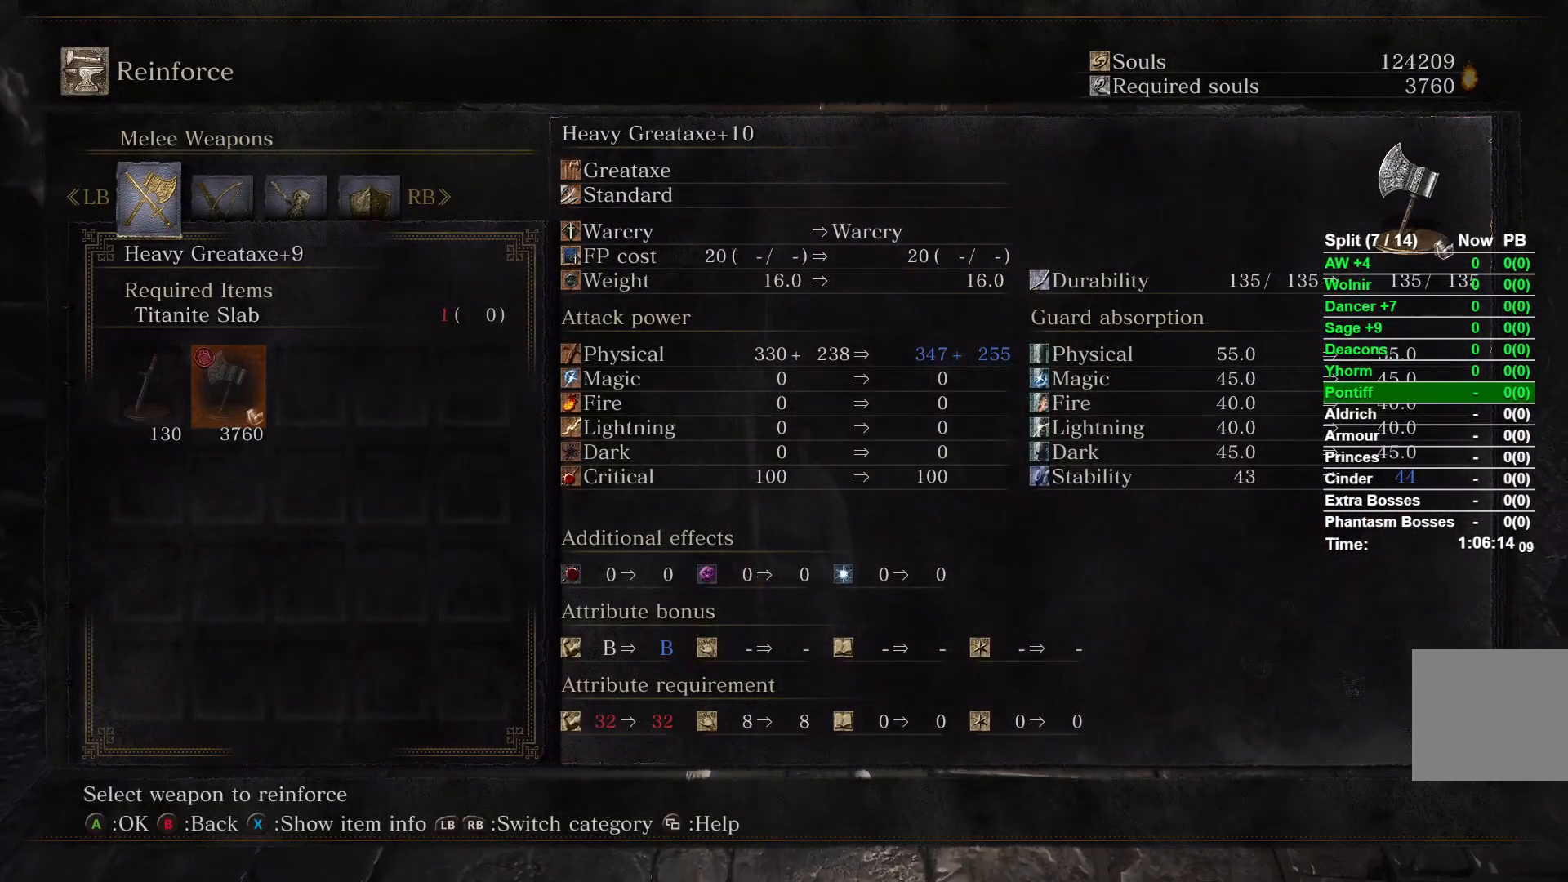
{"buttons": ["B"], "left_stick": "down-left", "right_stick": "center", "events": [[333, "B", "down"], [367, "left_stick", "down"], [417, "B", "up"], [417, "left_stick", "down-left"], [500, "B", "down"]]}
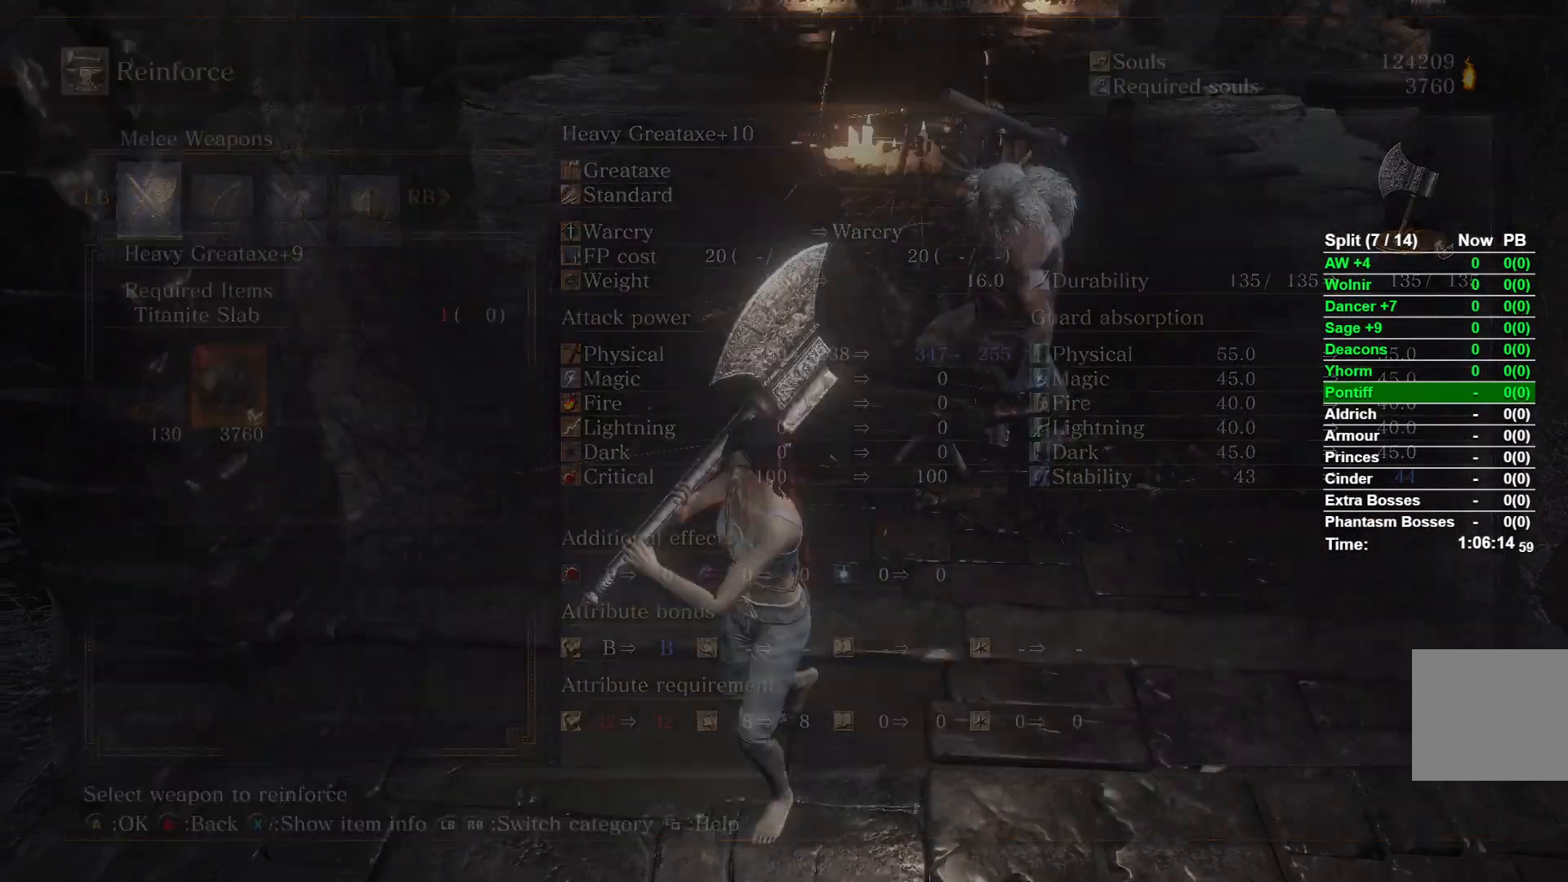
{"buttons": ["B"], "left_stick": "down", "right_stick": "center", "events": [[83, "B", "up"], [150, "B", "down"], [217, "B", "up"], [300, "B", "down"], [350, "B", "up"], [367, "left_stick", "down"], [433, "B", "down"]]}
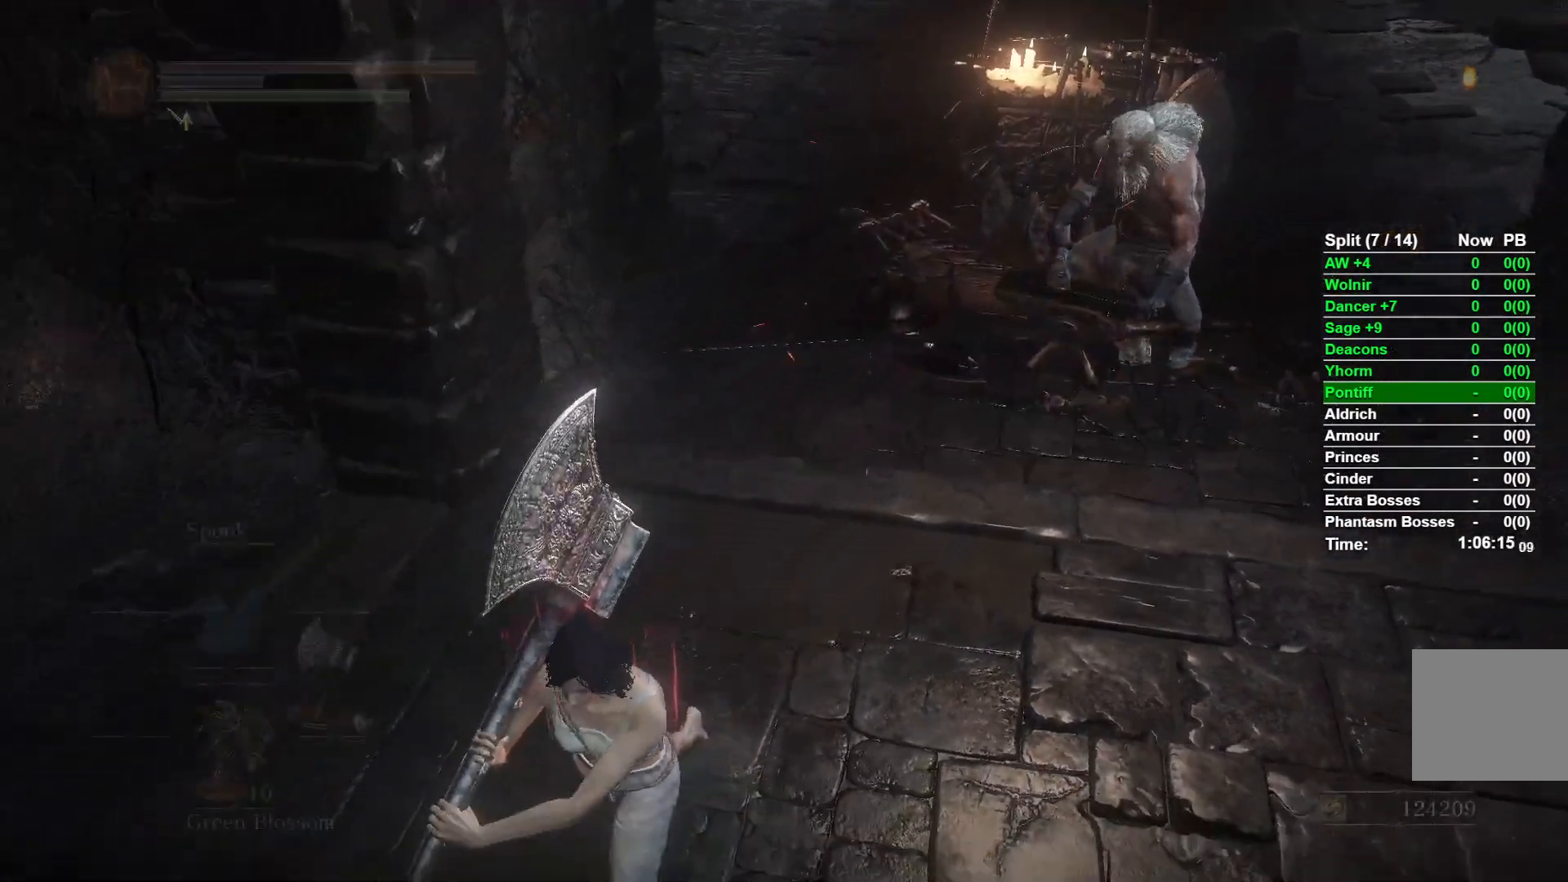
{"buttons": [], "left_stick": "down", "right_stick": "left", "events": [[17, "B", "up"], [100, "B", "down"], [183, "B", "up"], [250, "right_stick", "left"]]}
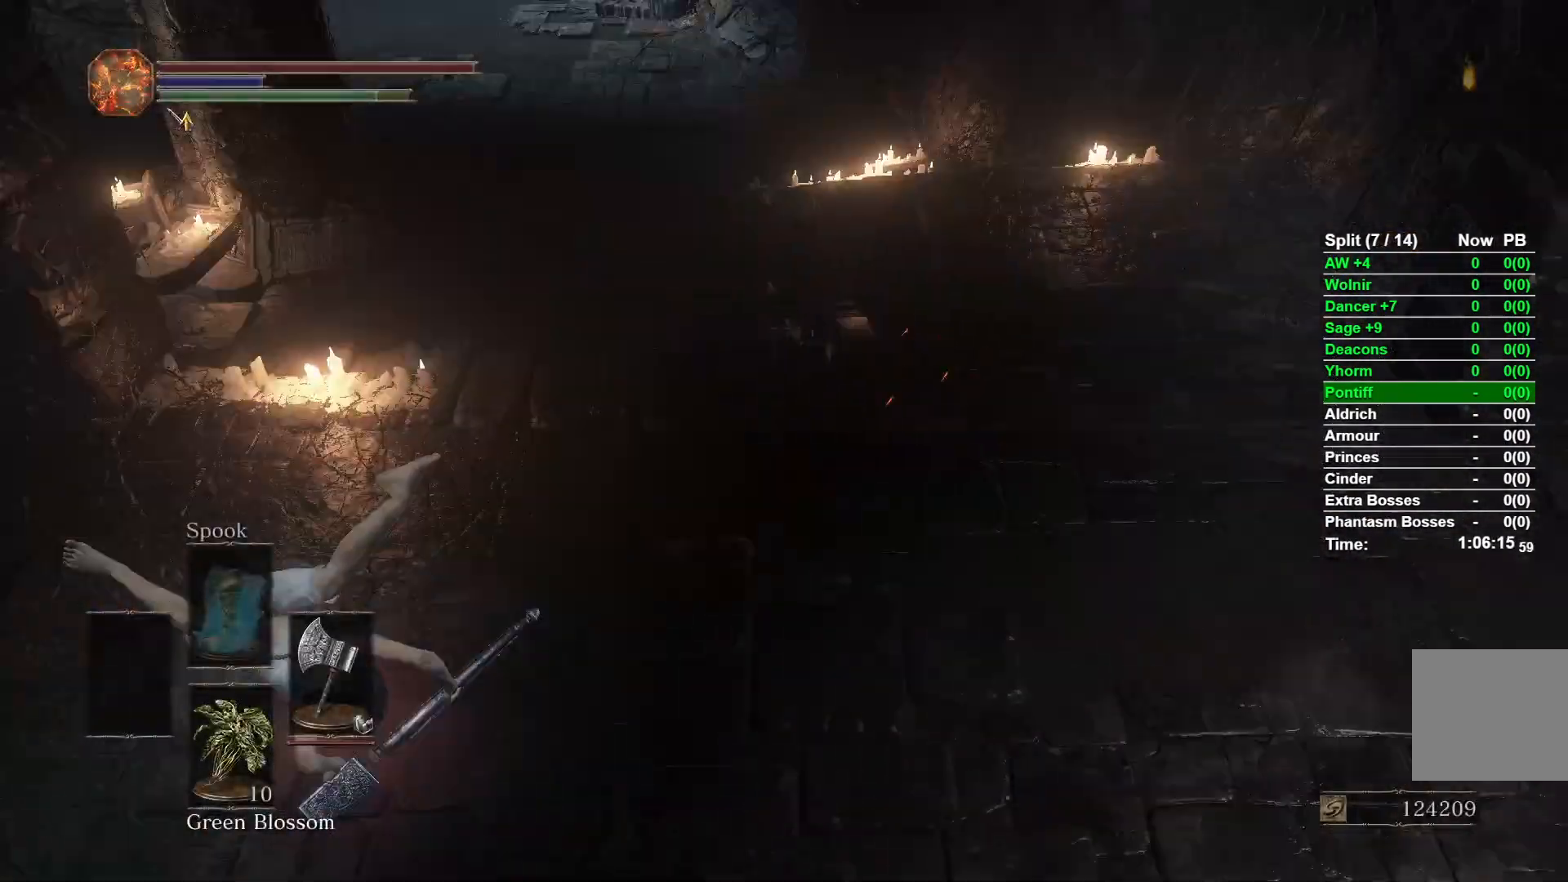
{"buttons": [], "left_stick": "up", "right_stick": "center", "events": [[17, "left_stick", "center"], [250, "left_stick", "up"], [350, "right_stick", "center"]]}
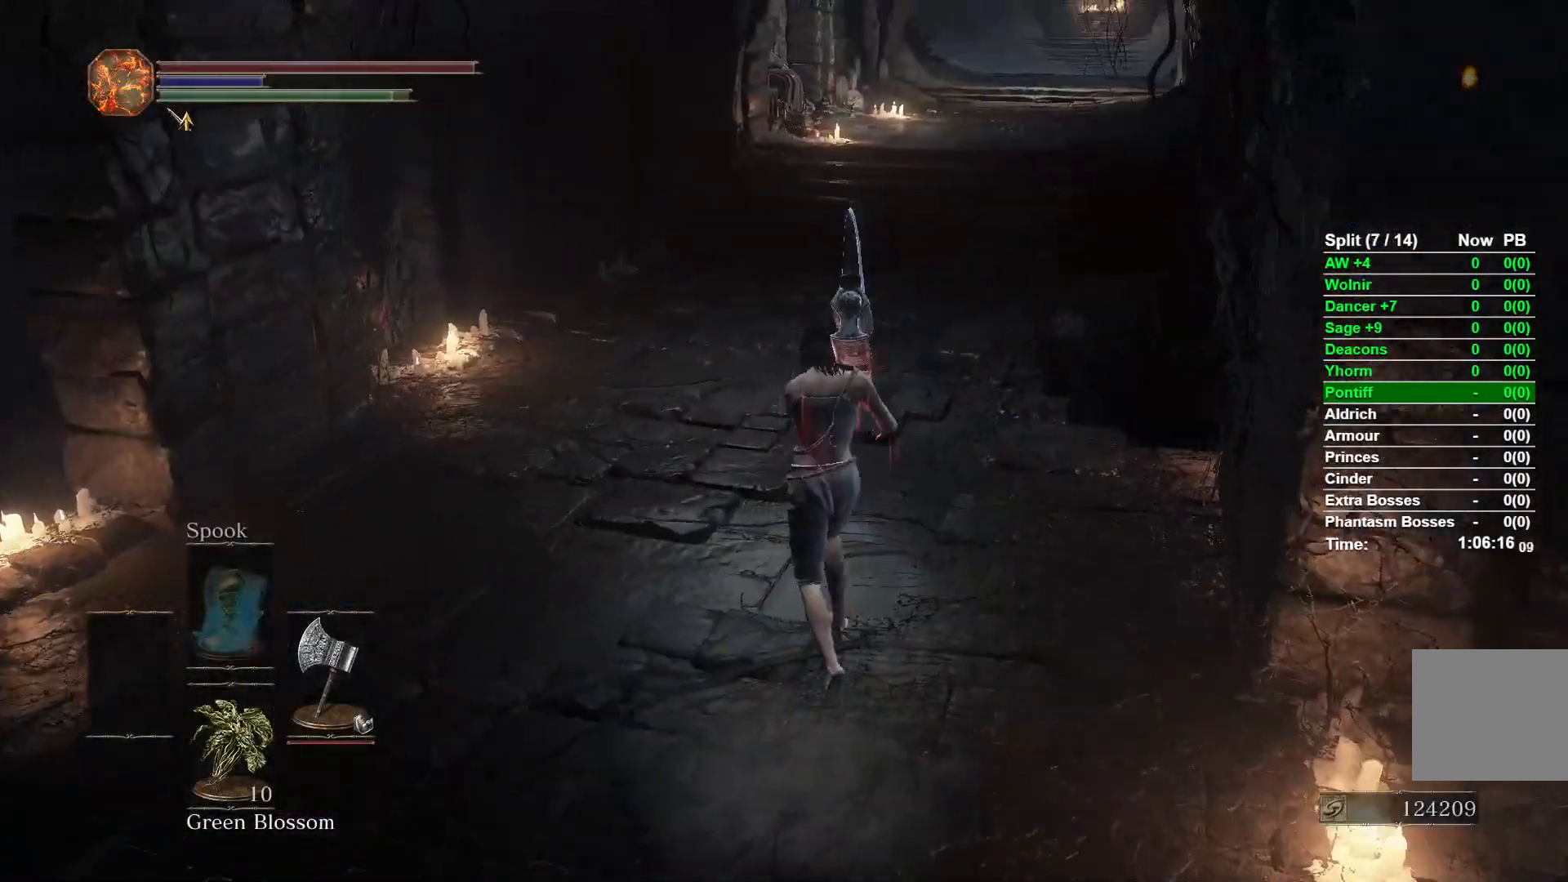
{"buttons": ["DPAD_RIGHT"], "left_stick": "center", "right_stick": "center", "events": [[50, "START", "down"], [117, "left_stick", "center"], [217, "START", "up"], [283, "DPAD_RIGHT", "down"], [350, "A", "down"], [500, "A", "up"]]}
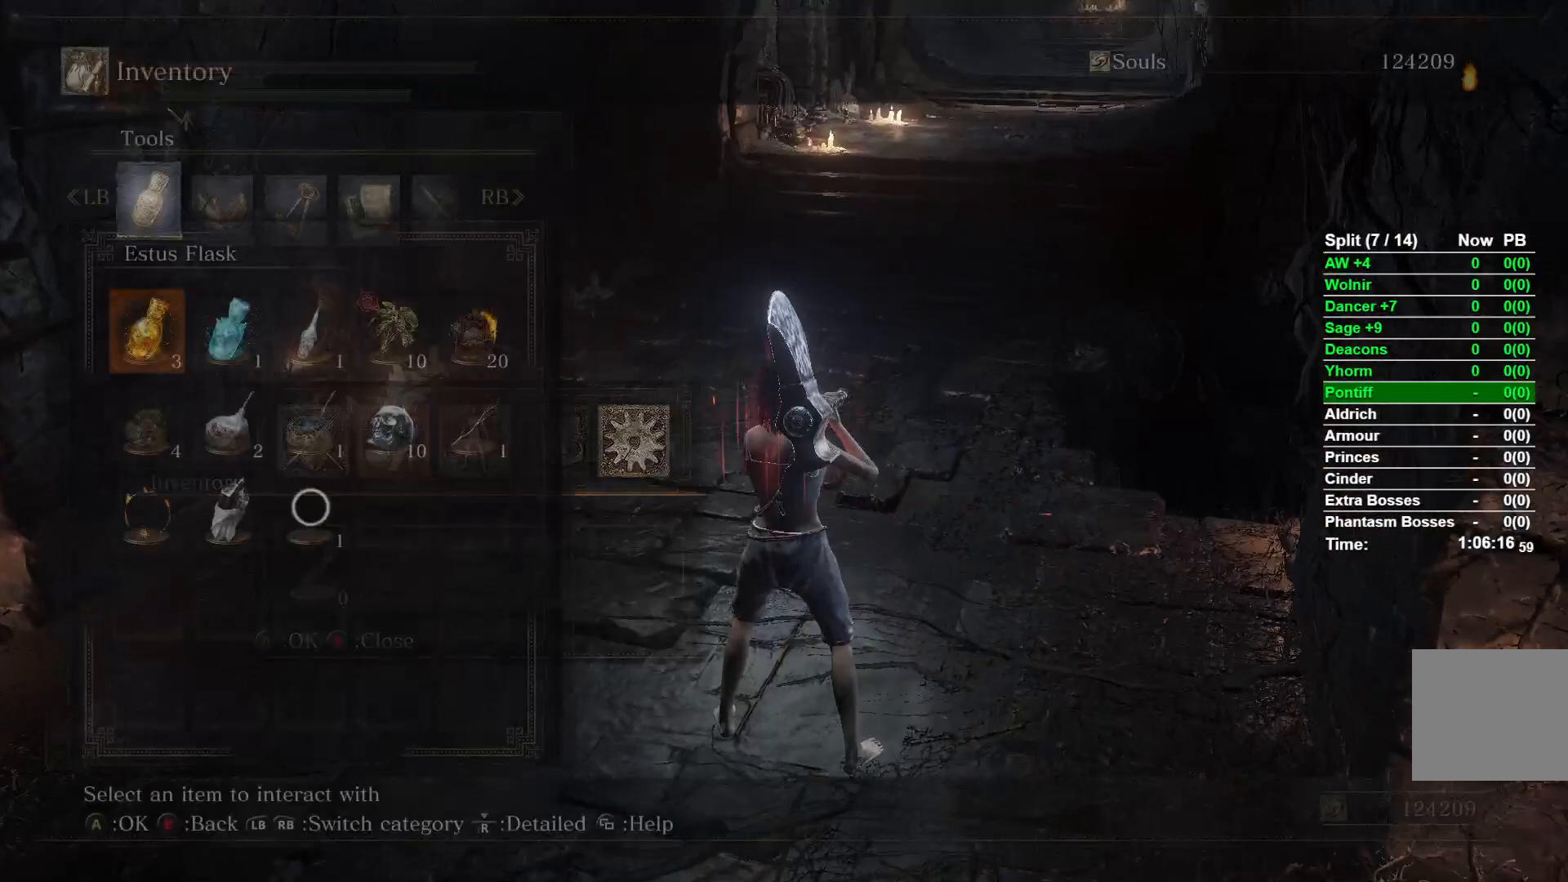
{"buttons": [], "left_stick": "center", "right_stick": "center", "events": [[383, "DPAD_RIGHT", "up"]]}
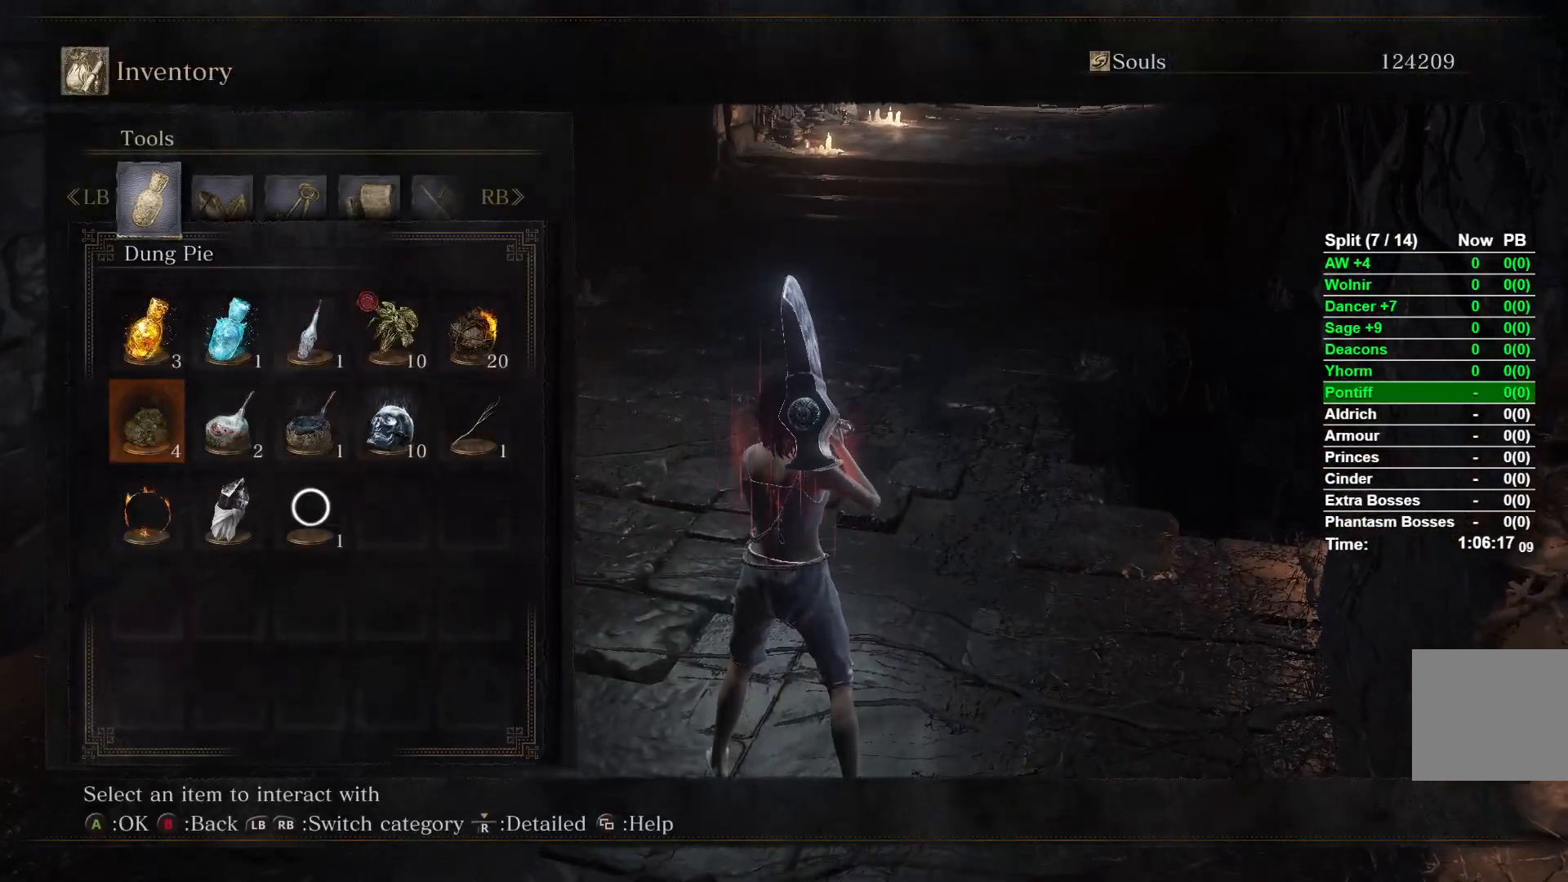
{"buttons": ["B"], "left_stick": "up", "right_stick": "center", "events": [[50, "START", "down"], [133, "left_stick", "up"], [183, "START", "up"], [350, "B", "down"]]}
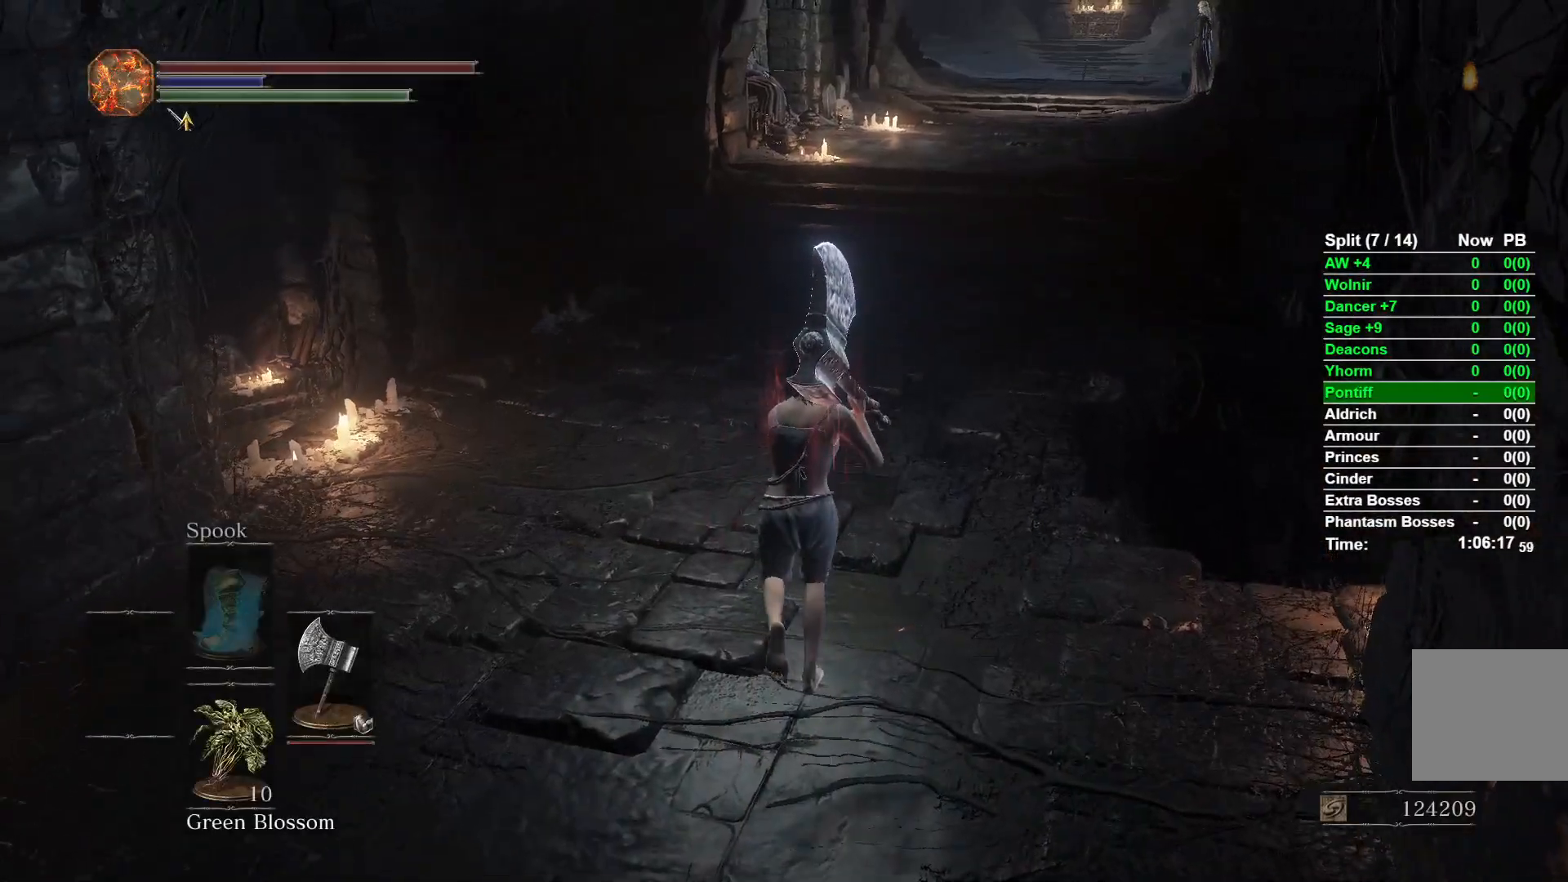
{"buttons": ["B"], "left_stick": "up", "right_stick": "center", "events": []}
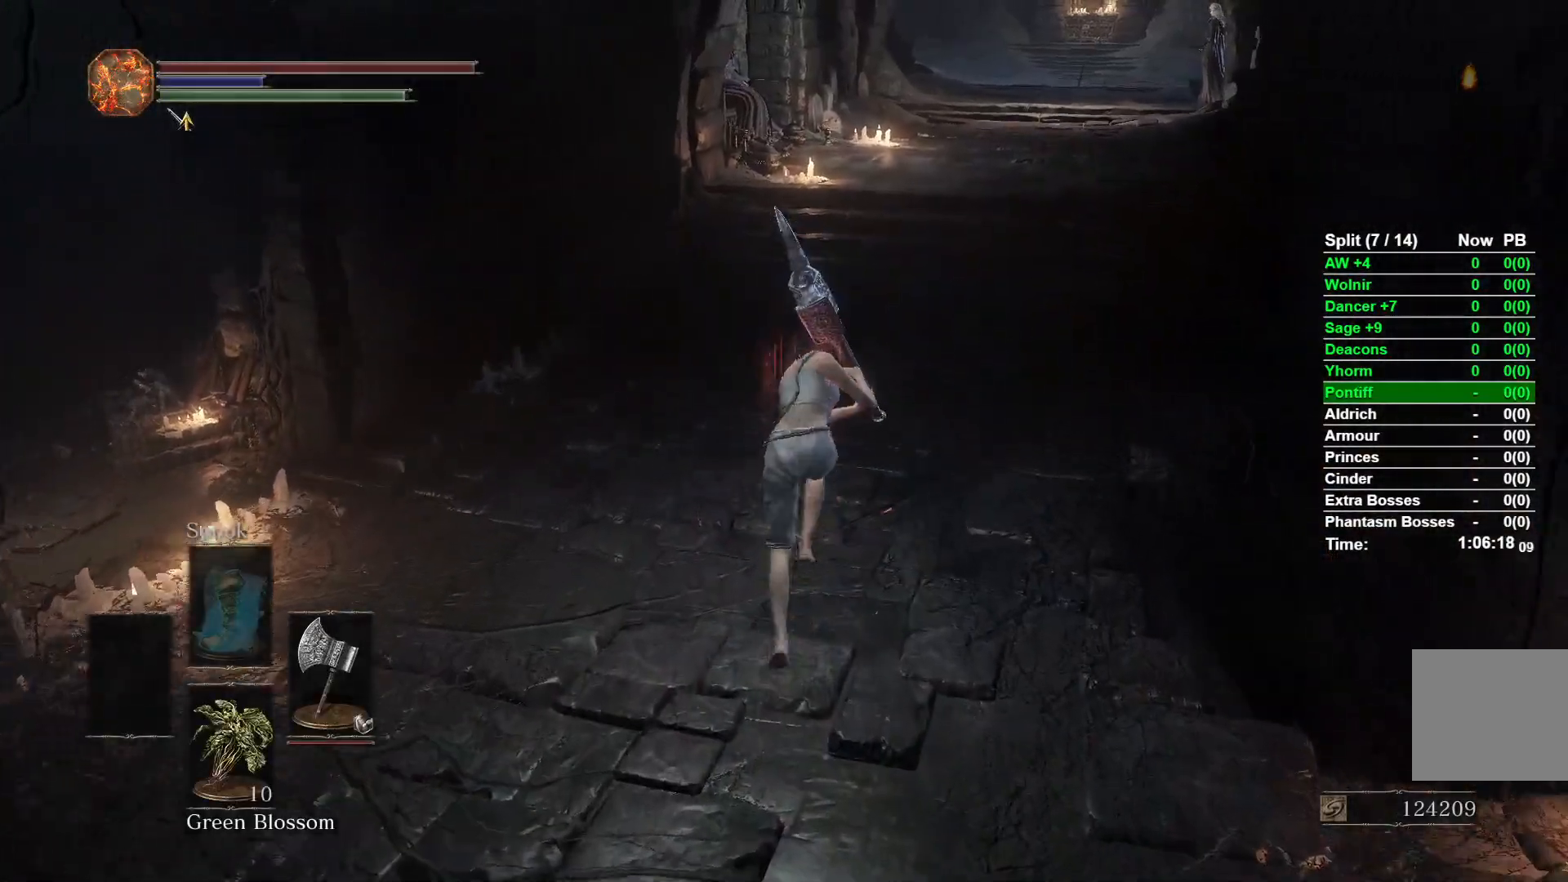
{"buttons": ["B"], "left_stick": "up", "right_stick": "center", "events": []}
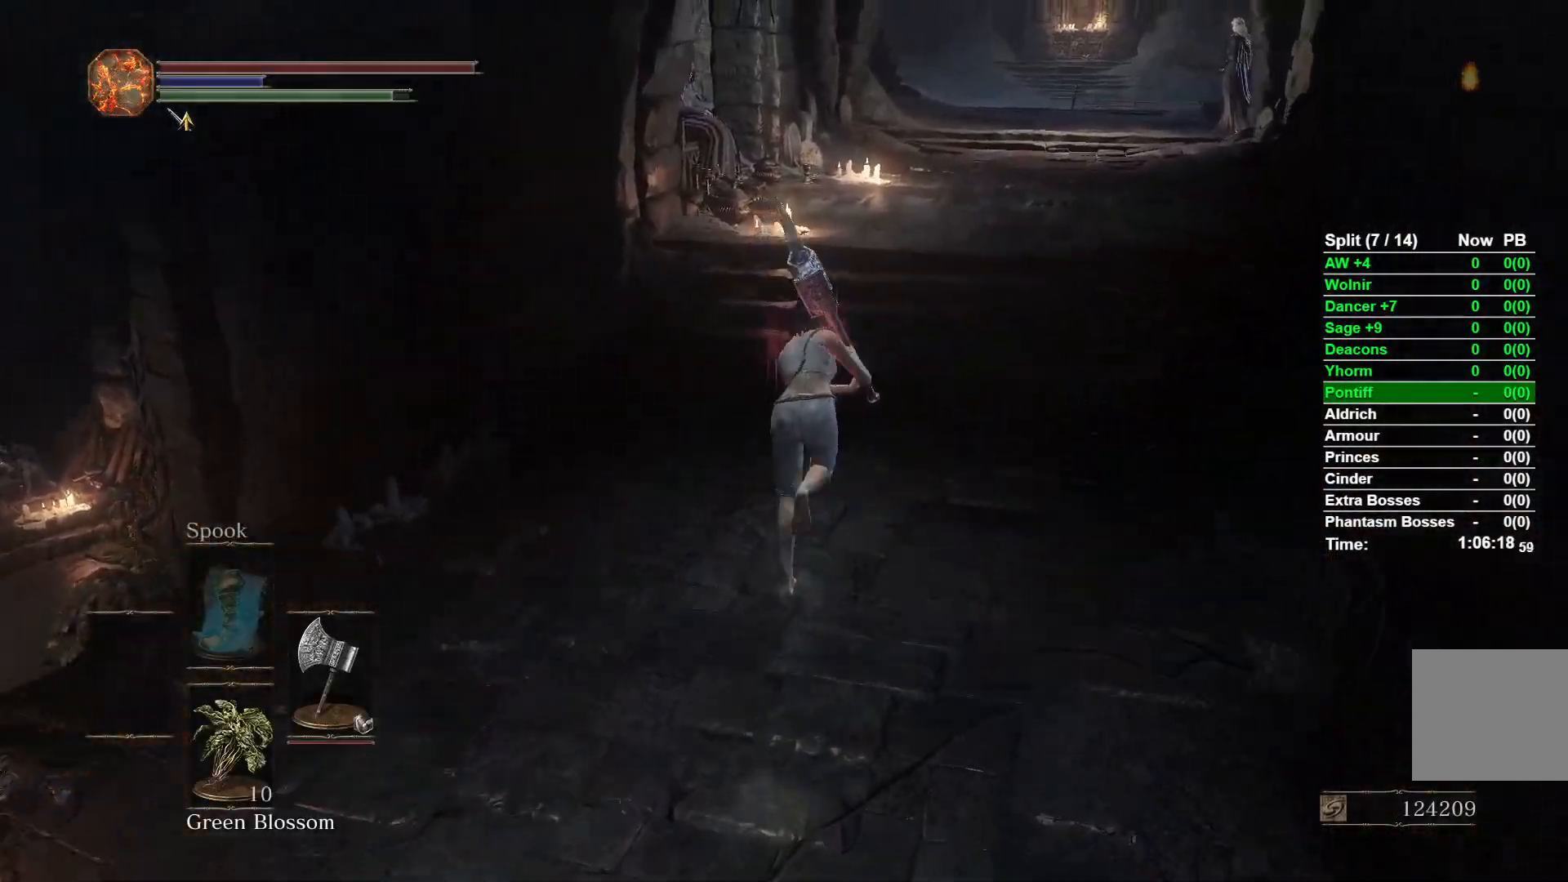
{"buttons": ["B"], "left_stick": "up", "right_stick": "center", "events": []}
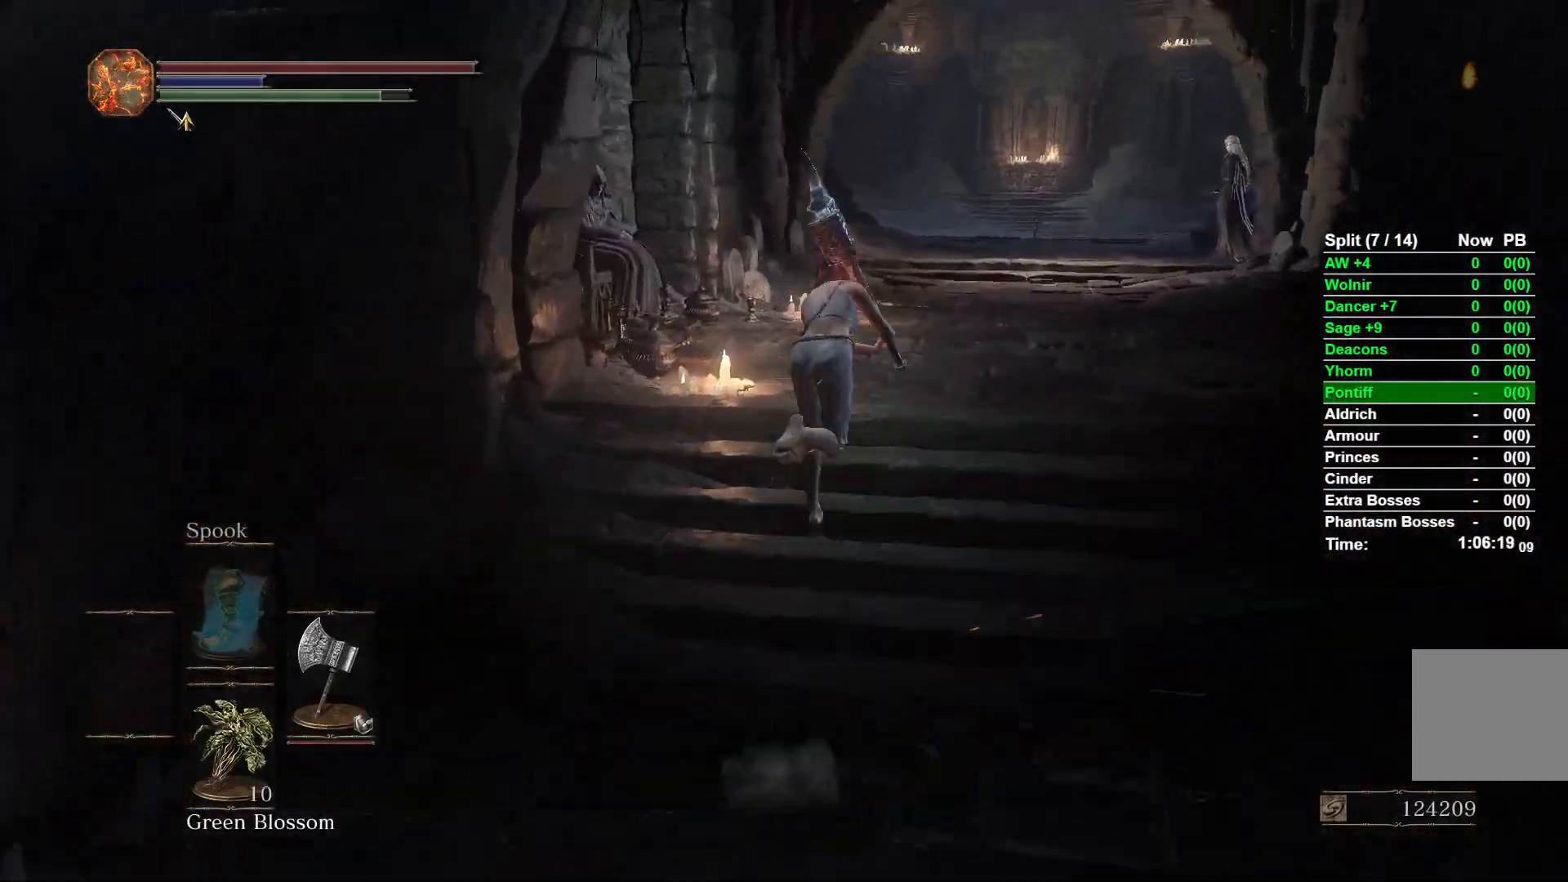
{"buttons": ["B"], "left_stick": "up", "right_stick": "down-right", "events": [[450, "right_stick", "down-right"]]}
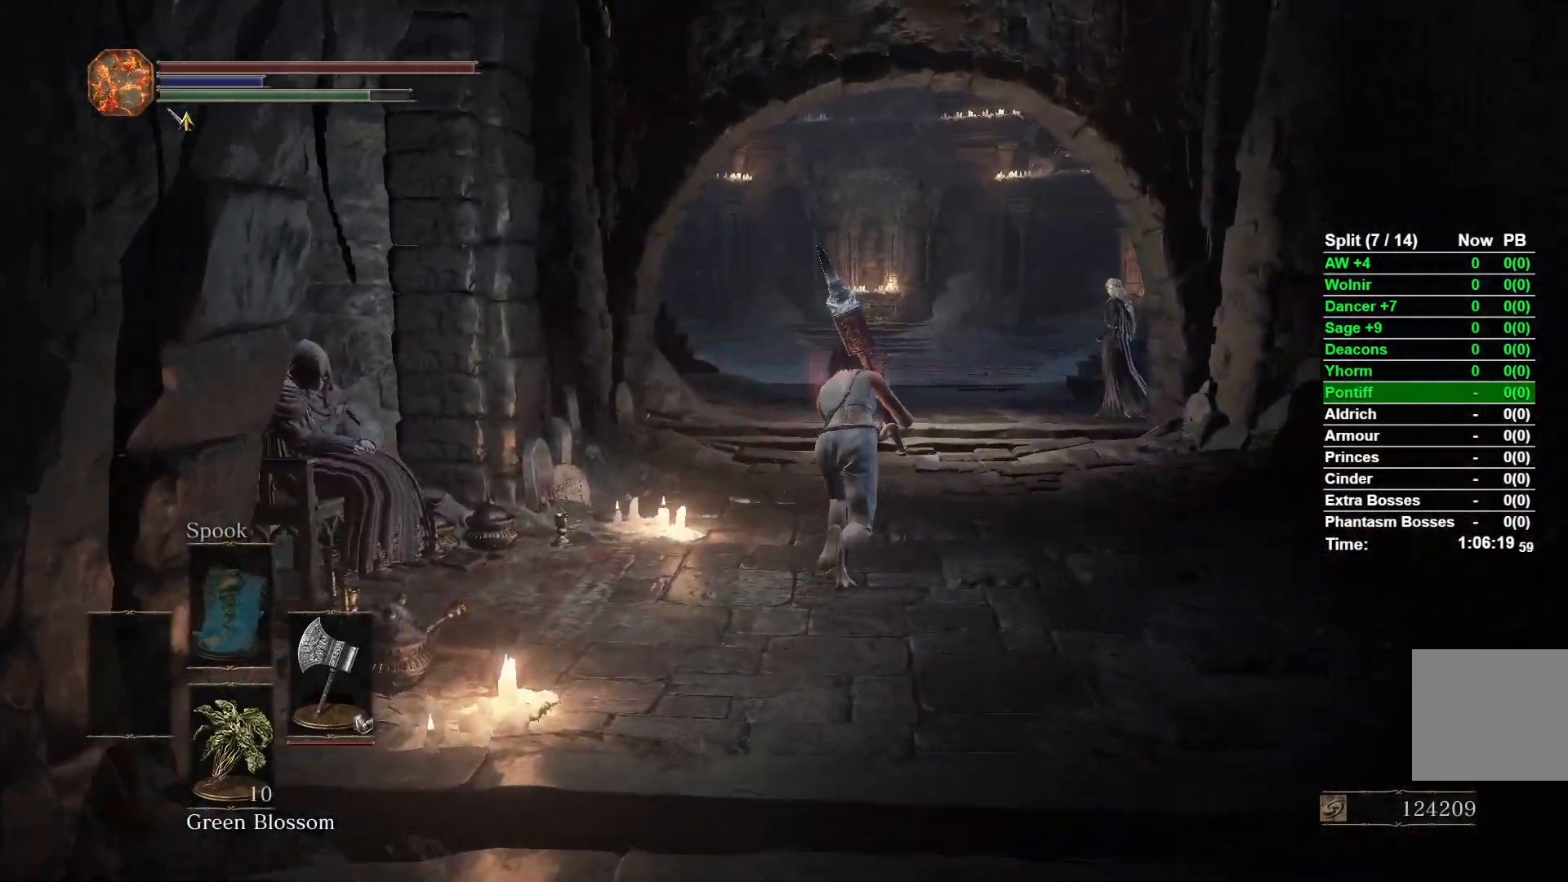
{"buttons": ["B"], "left_stick": "up", "right_stick": "center", "events": [[250, "right_stick", "center"]]}
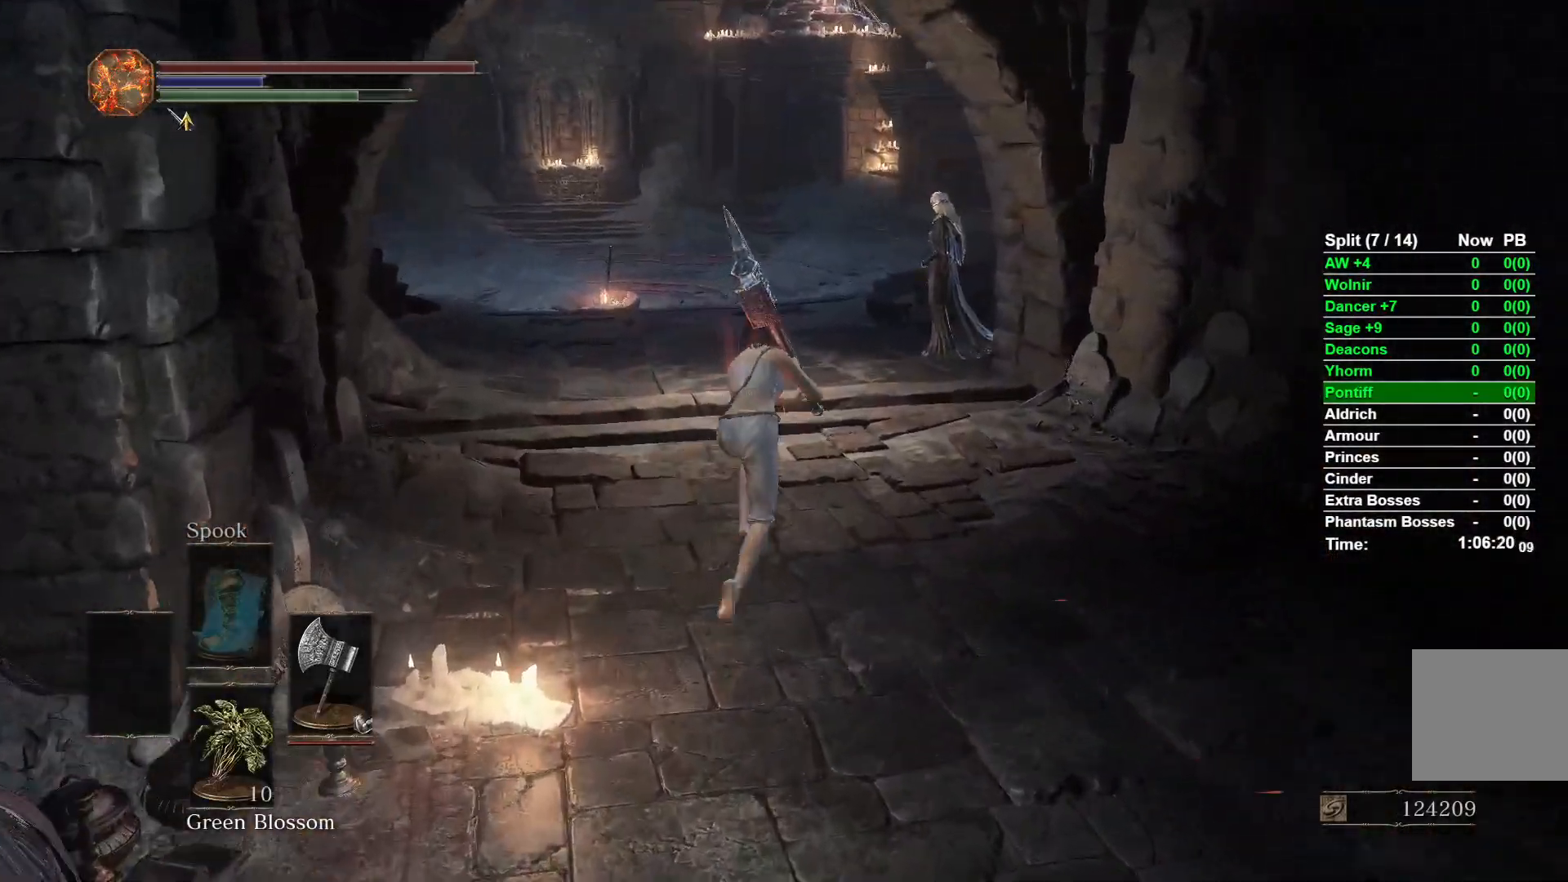
{"buttons": ["B"], "left_stick": "up", "right_stick": "center", "events": [[183, "right_stick", "down-right"], [467, "right_stick", "center"]]}
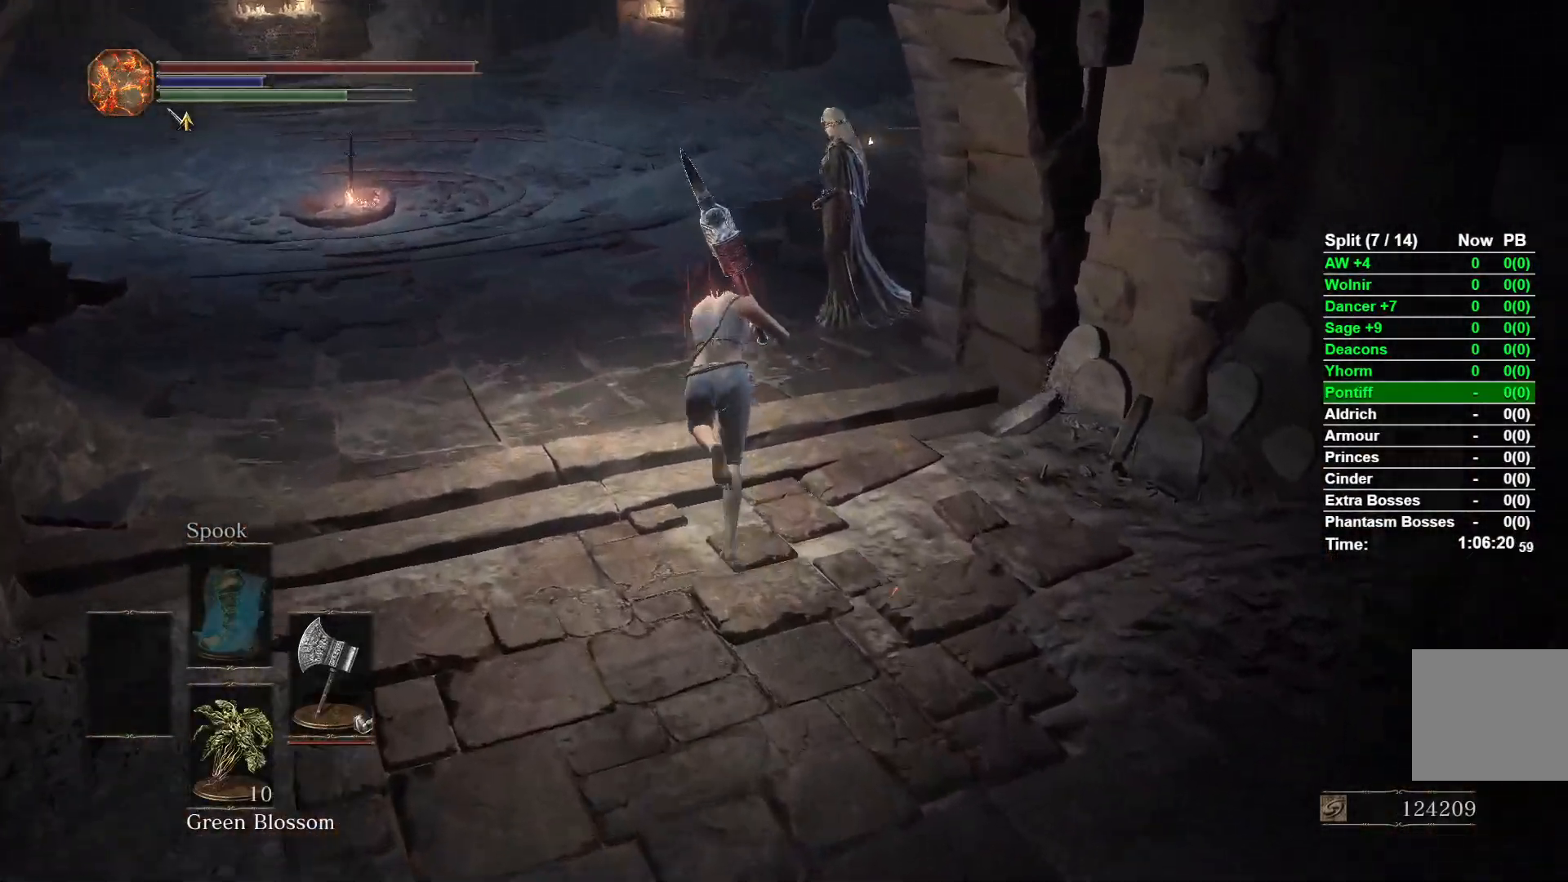
{"buttons": [], "left_stick": "up", "right_stick": "center", "events": [[133, "B", "up"], [250, "A", "down"], [317, "A", "up"], [417, "A", "down"], [483, "A", "up"]]}
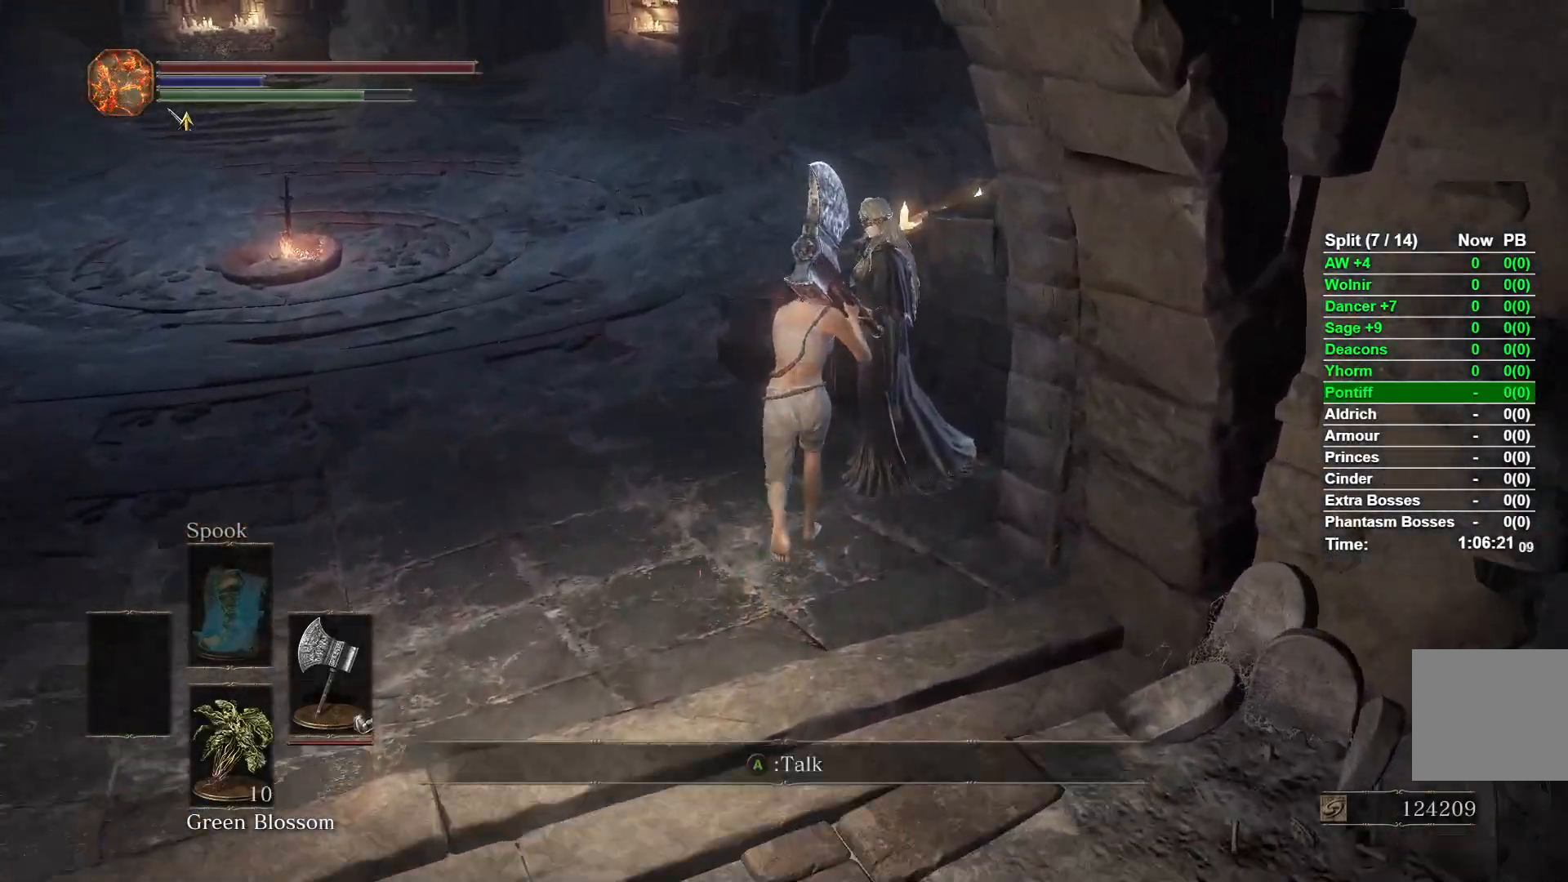
{"buttons": [], "left_stick": "right", "right_stick": "center", "events": [[83, "A", "down"], [133, "A", "up"], [183, "left_stick", "left"], [233, "A", "down"], [283, "A", "up"], [350, "left_stick", "down"], [383, "A", "down"], [417, "left_stick", "right"], [450, "A", "up"]]}
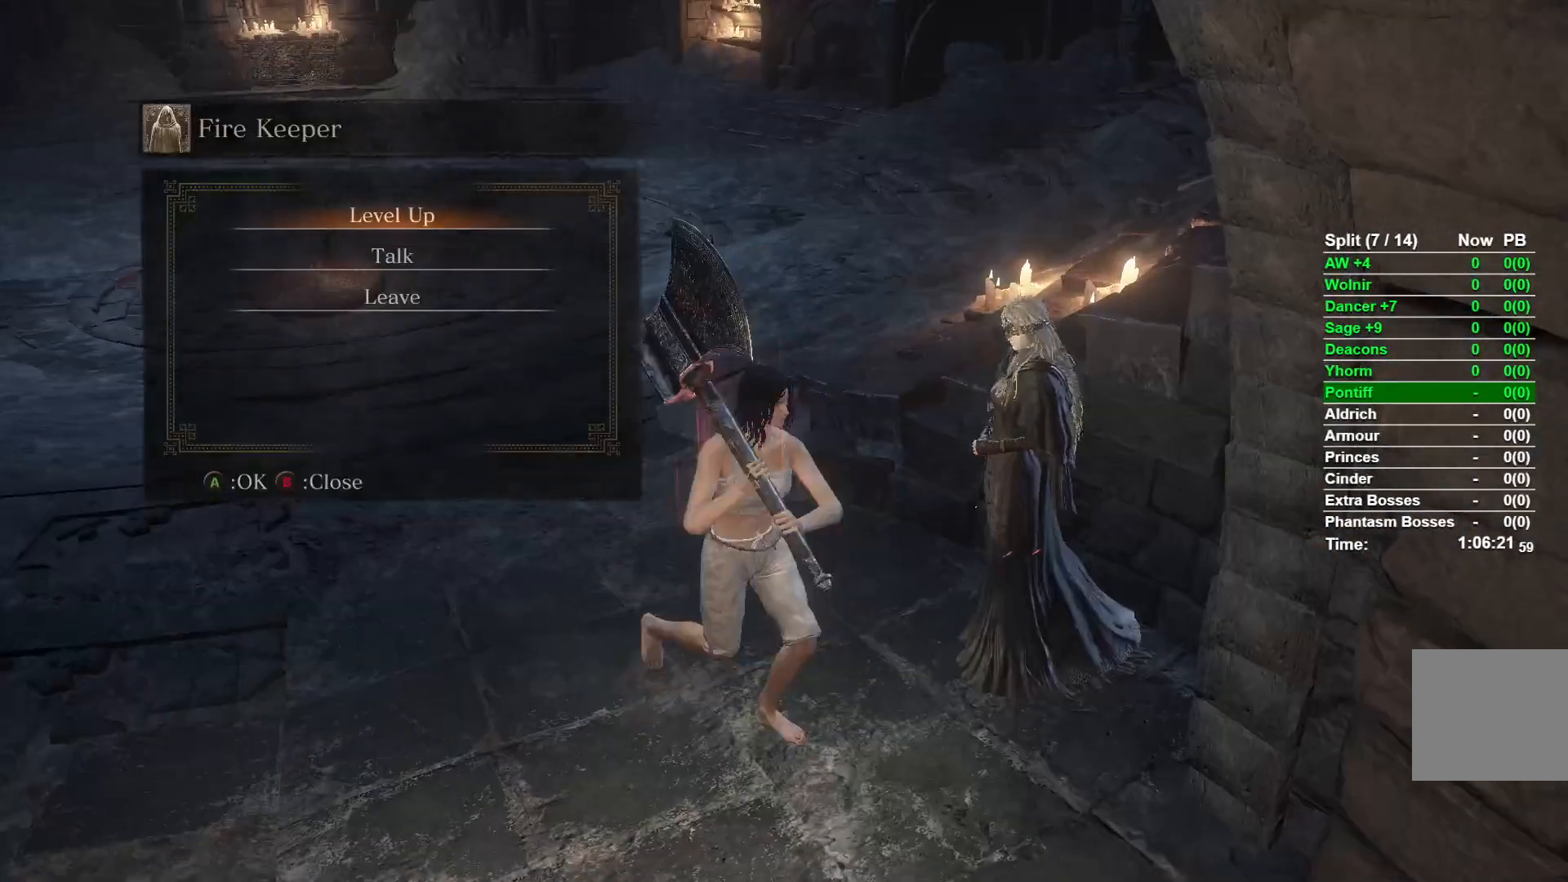
{"buttons": [], "left_stick": "center", "right_stick": "center", "events": [[50, "A", "down"], [67, "left_stick", "center"], [117, "A", "up"], [217, "A", "down"], [283, "A", "up"], [367, "A", "down"], [417, "A", "up"]]}
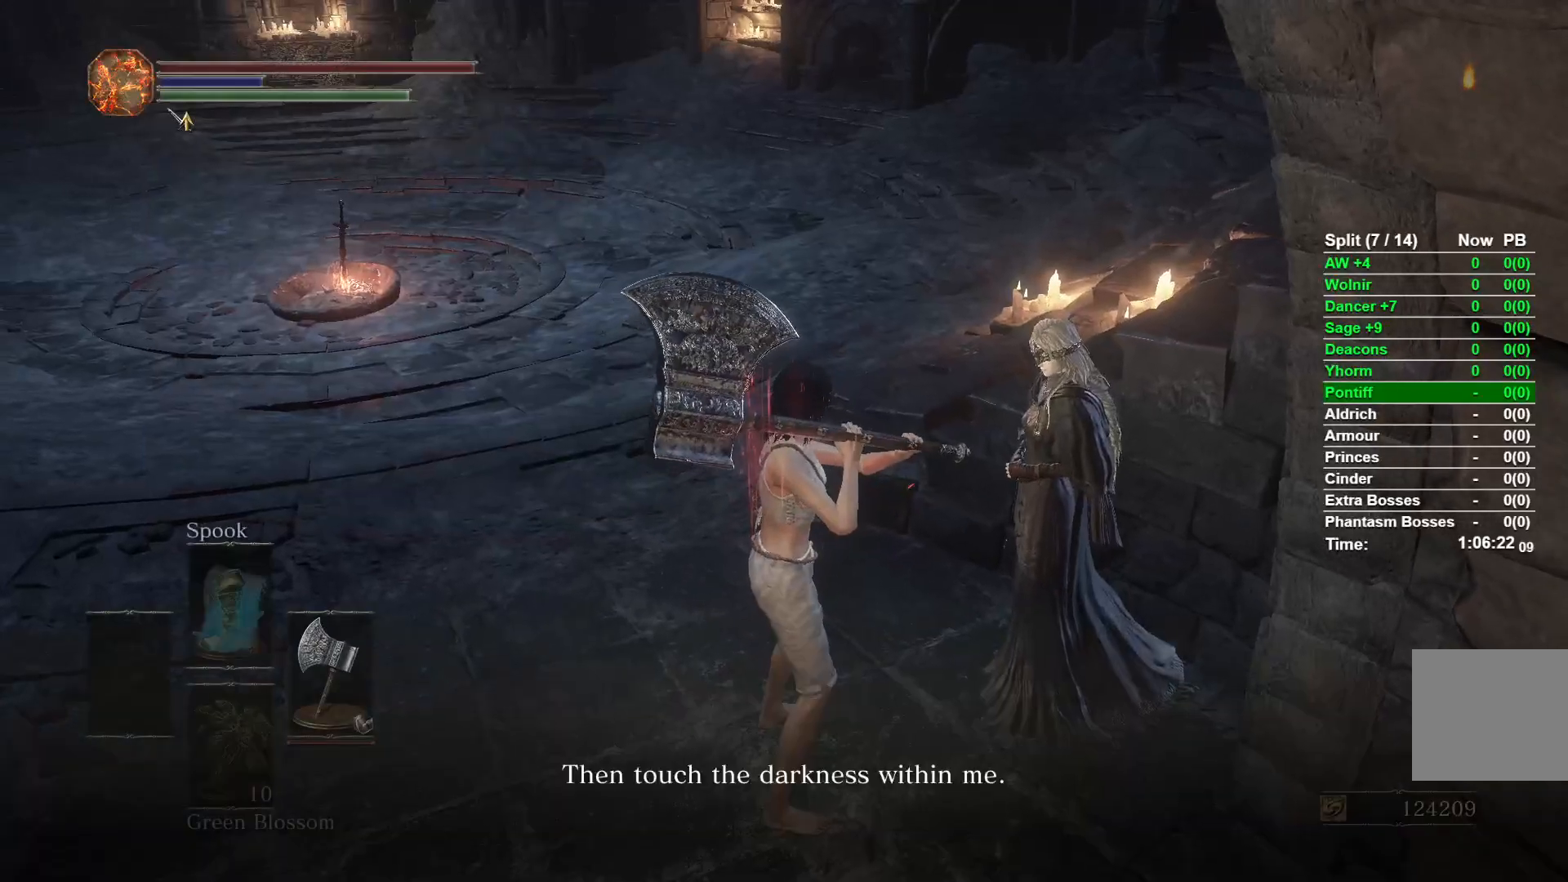
{"buttons": ["A"], "left_stick": "center", "right_stick": "center", "events": [[17, "A", "down"], [83, "A", "up"], [167, "A", "down"], [217, "A", "up"], [317, "A", "down"], [383, "A", "up"], [483, "A", "down"]]}
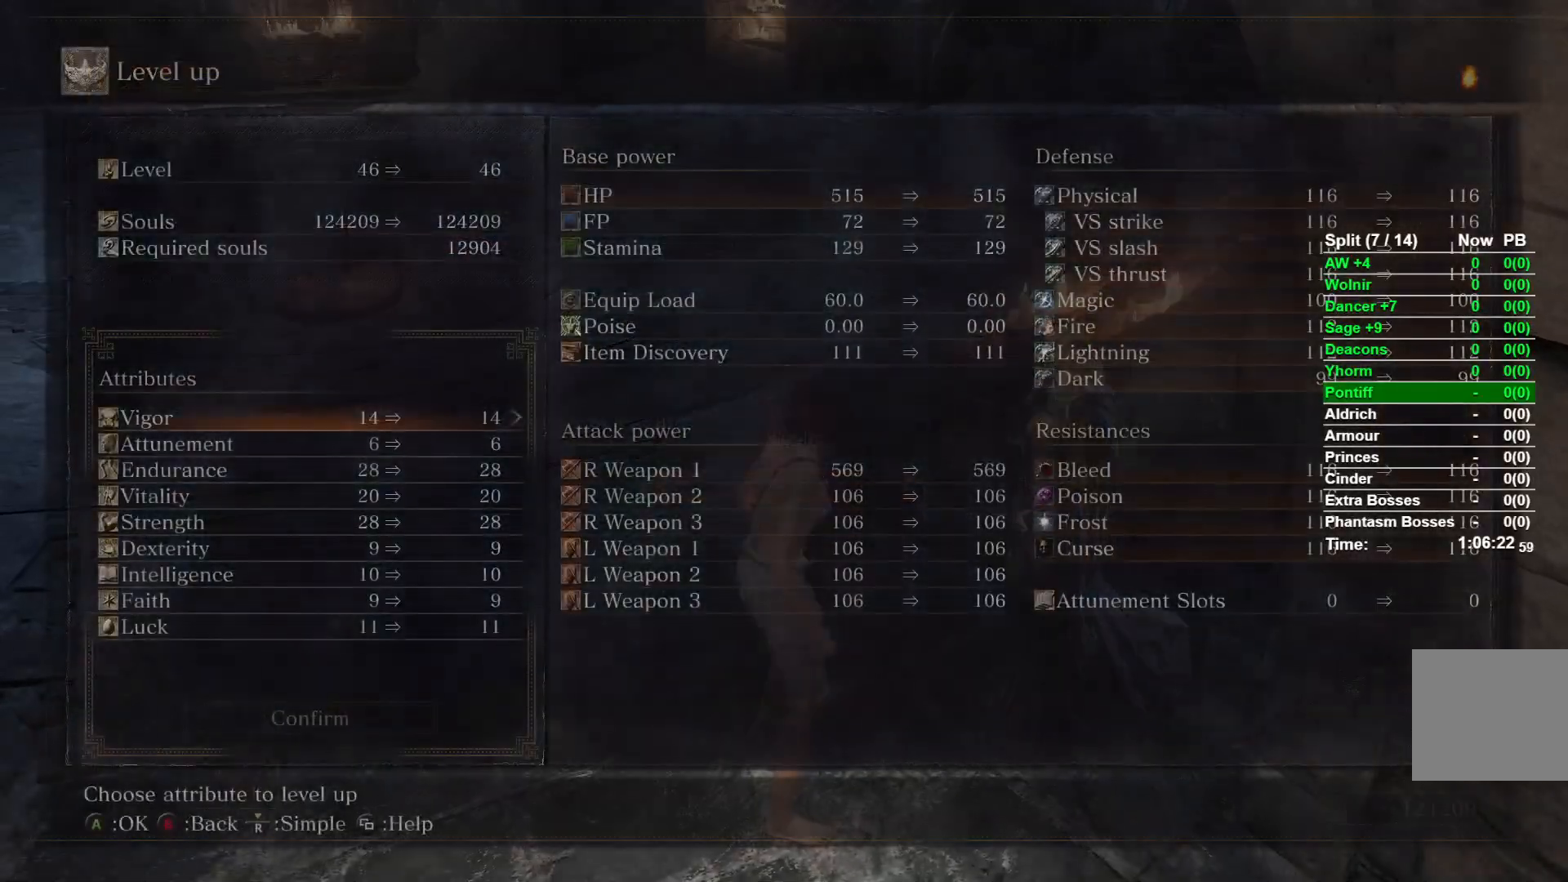
{"buttons": ["A"], "left_stick": "center", "right_stick": "center", "events": [[33, "A", "up"], [450, "A", "down"]]}
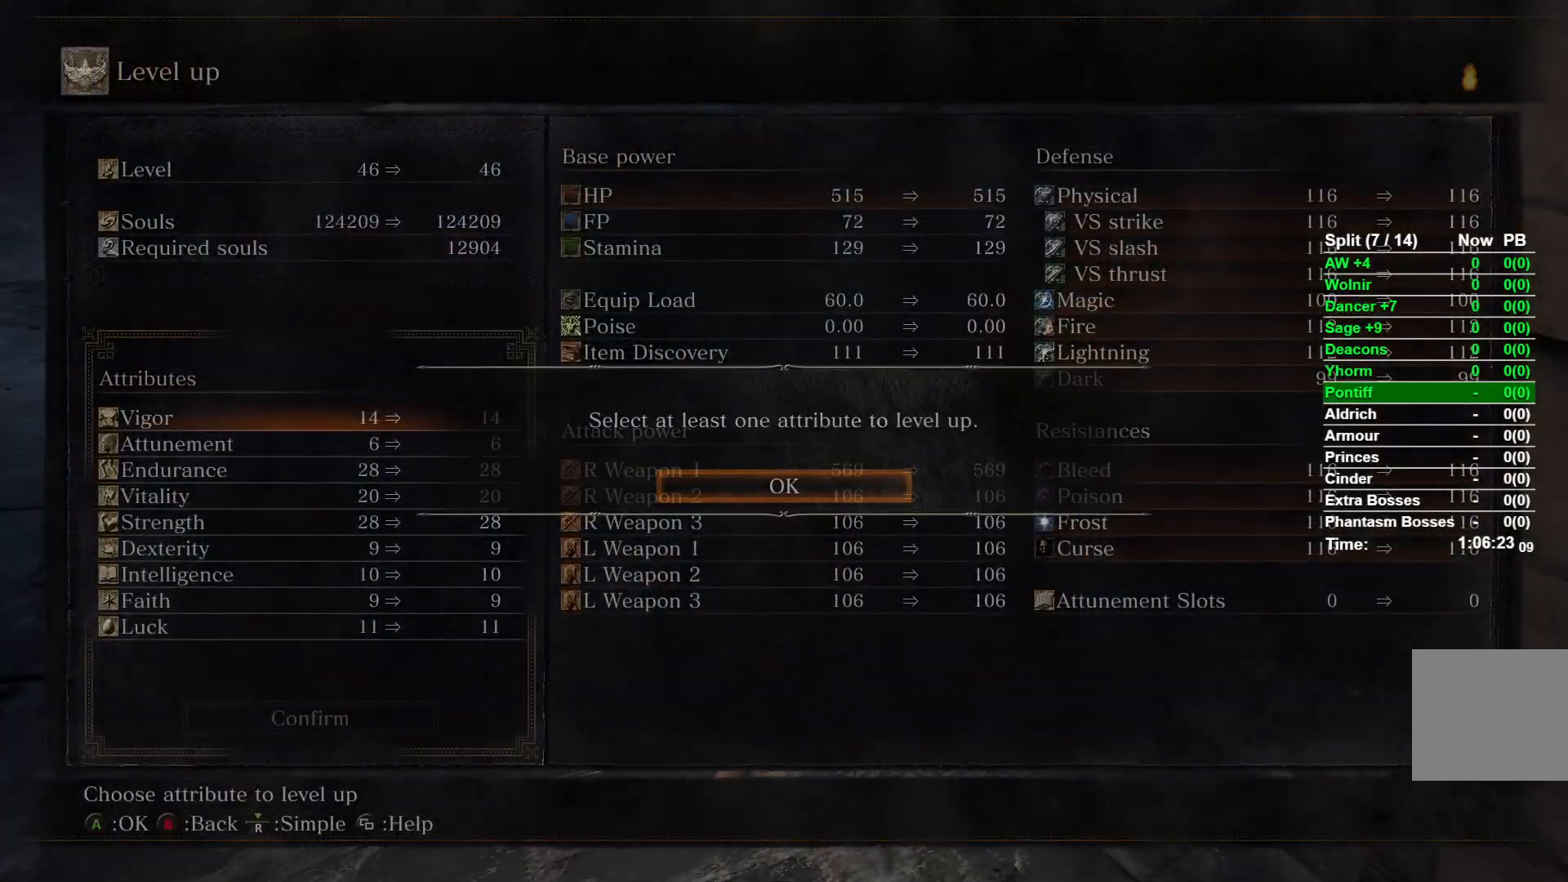
{"buttons": ["DPAD_DOWN"], "left_stick": "center", "right_stick": "center", "events": [[67, "A", "up"], [267, "DPAD_DOWN", "down"]]}
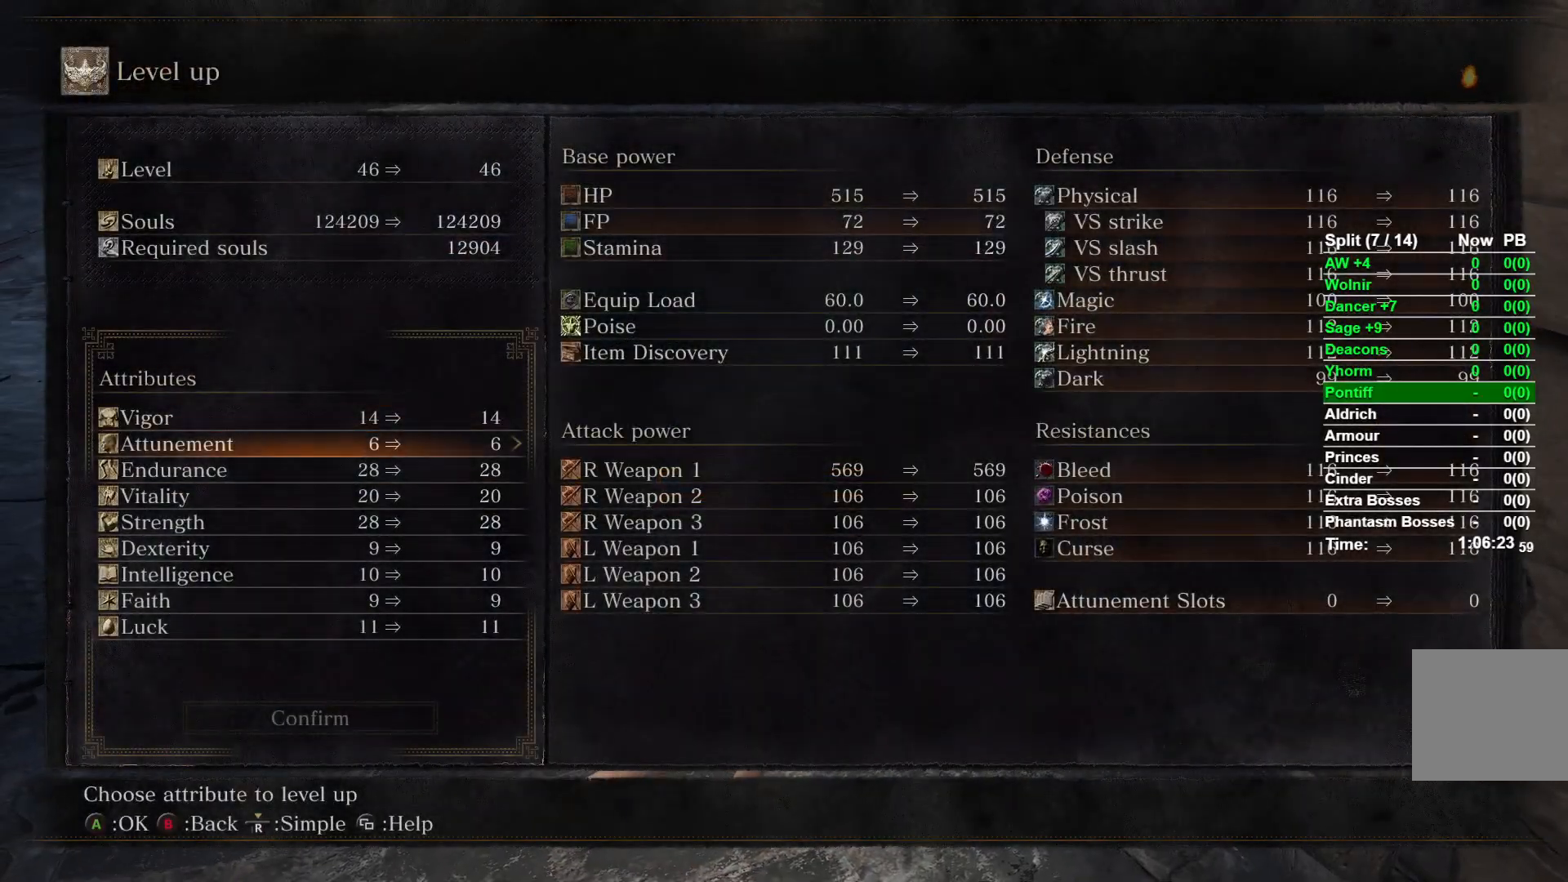
{"buttons": [], "left_stick": "center", "right_stick": "center", "events": [[200, "DPAD_DOWN", "up"]]}